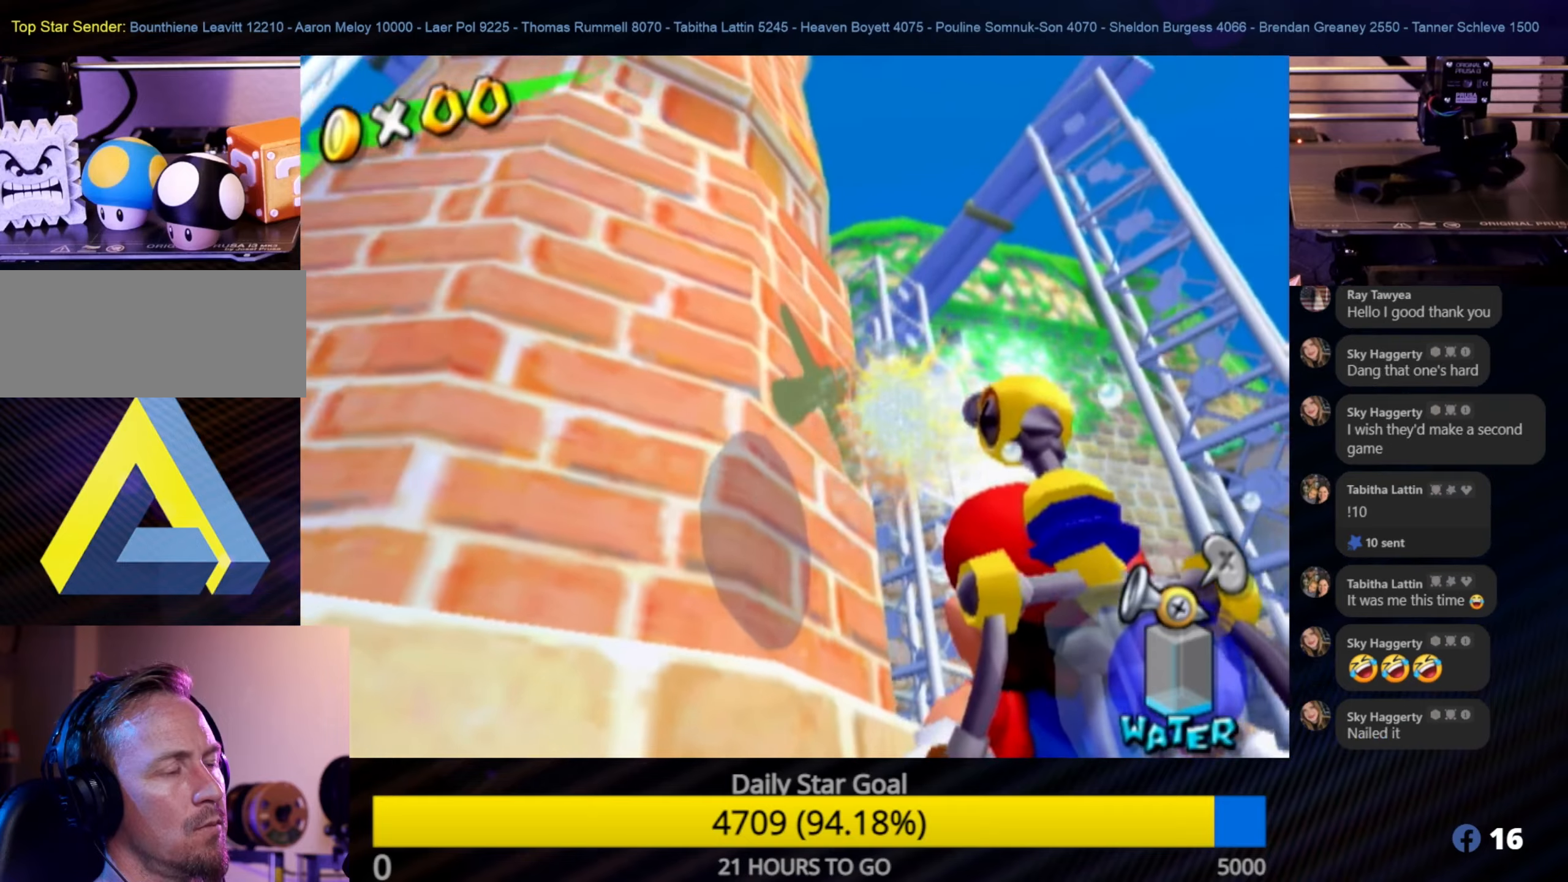
Gameplay with a controller (Nintendo layout); each line is a JSON object with the inputs held at the frame after it. "events" lists button and stick changes between this image and that frame as [ms after this image, input, new state], when the widget could be followed in between. Not read: L3 R3.
{"buttons": ["R1"], "left_stick": "center", "right_stick": "center", "events": []}
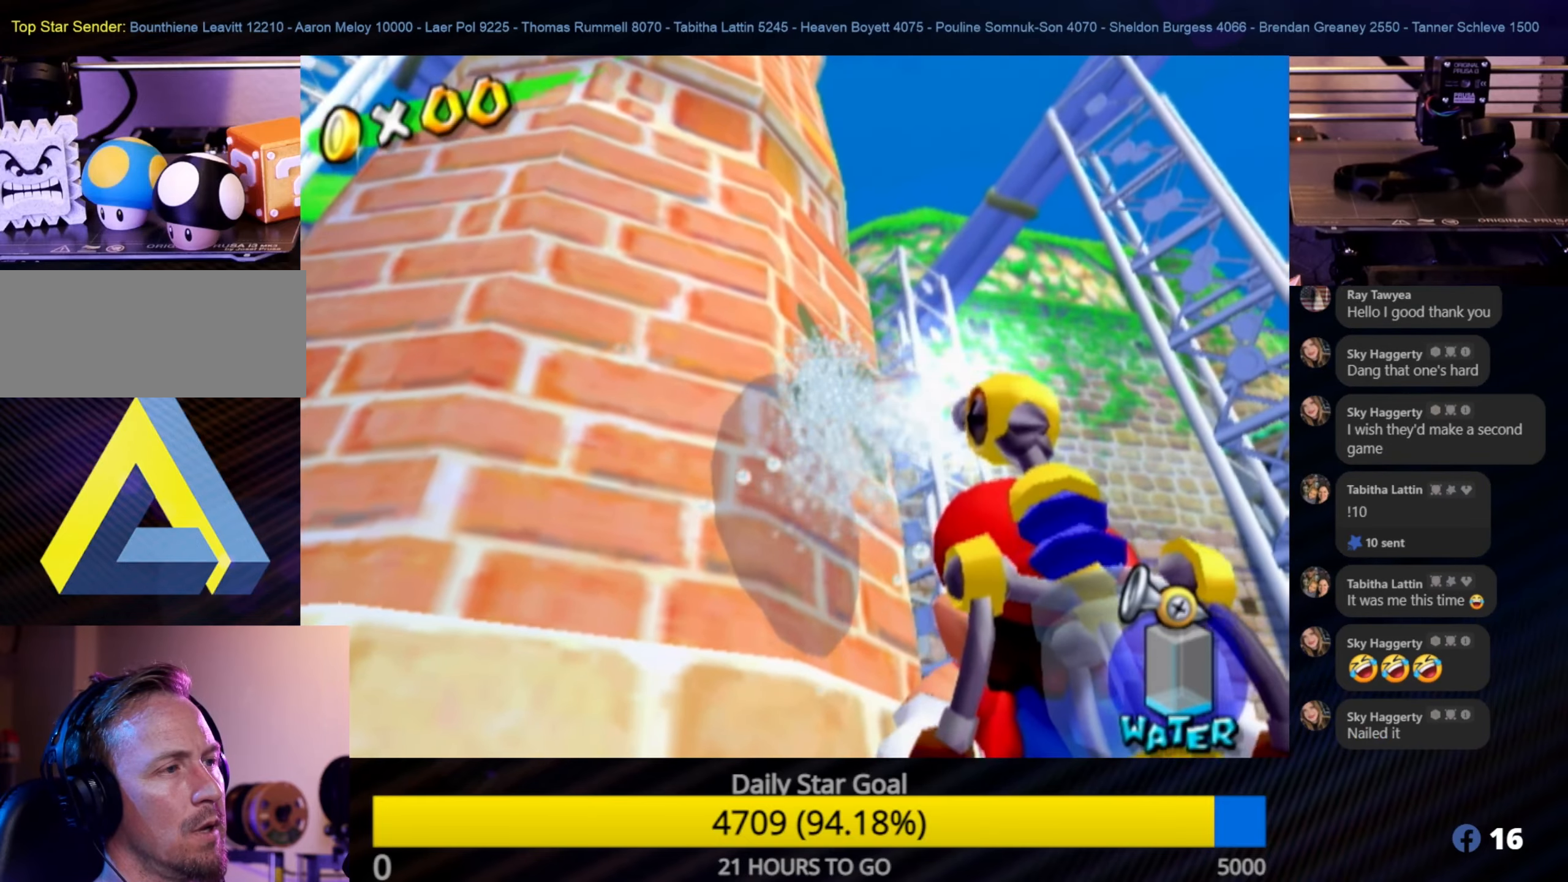
{"buttons": [], "left_stick": "center", "right_stick": "center", "events": [[367, "R1", "up"]]}
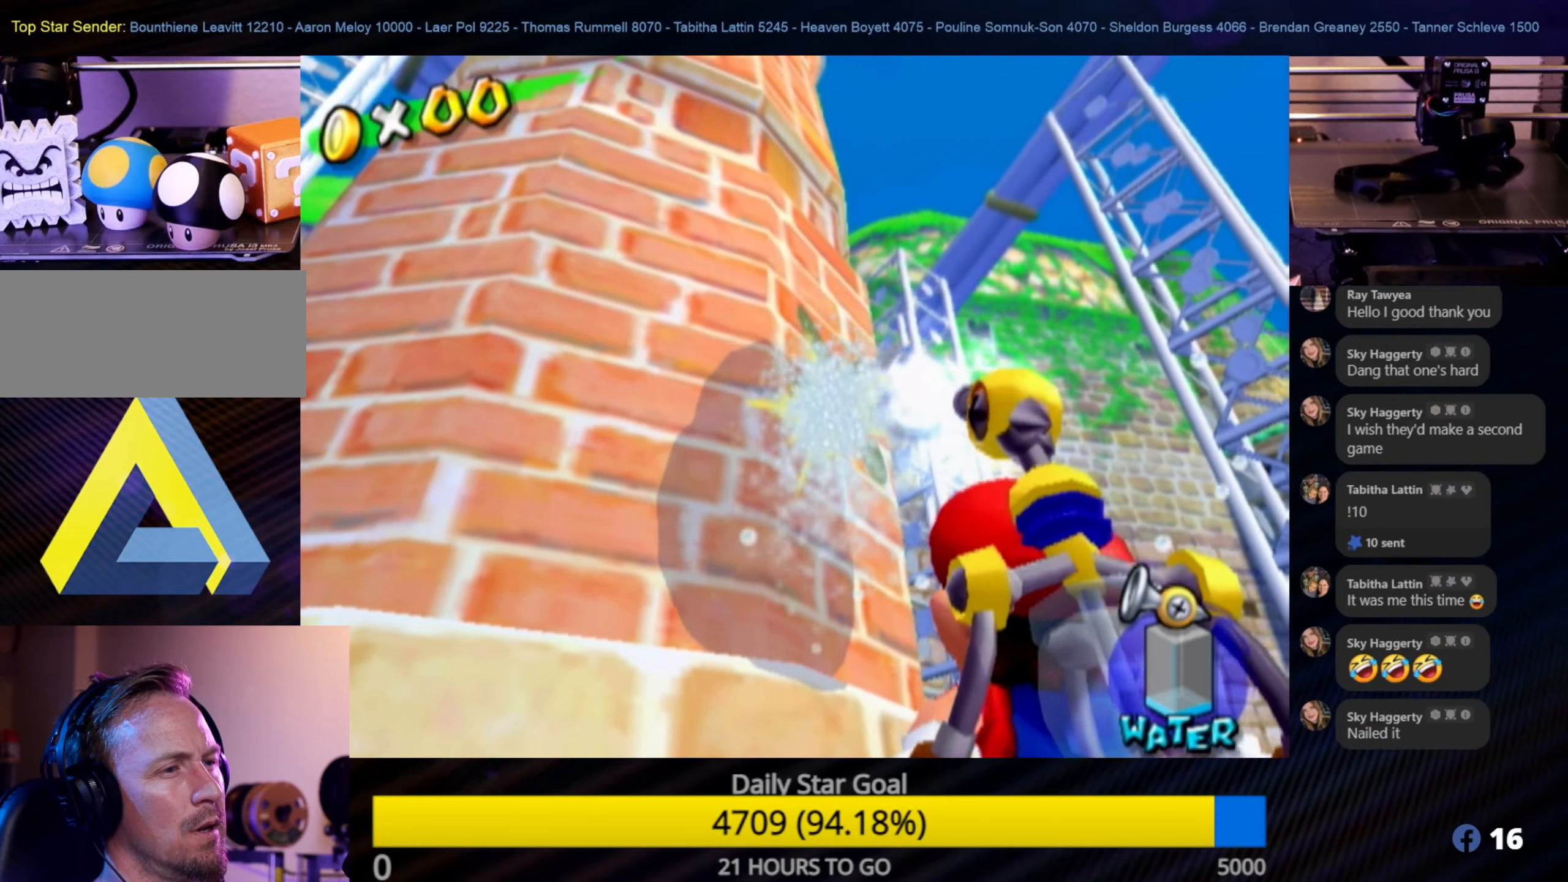
{"buttons": ["R1"], "left_stick": "center", "right_stick": "center", "events": [[83, "R1", "down"]]}
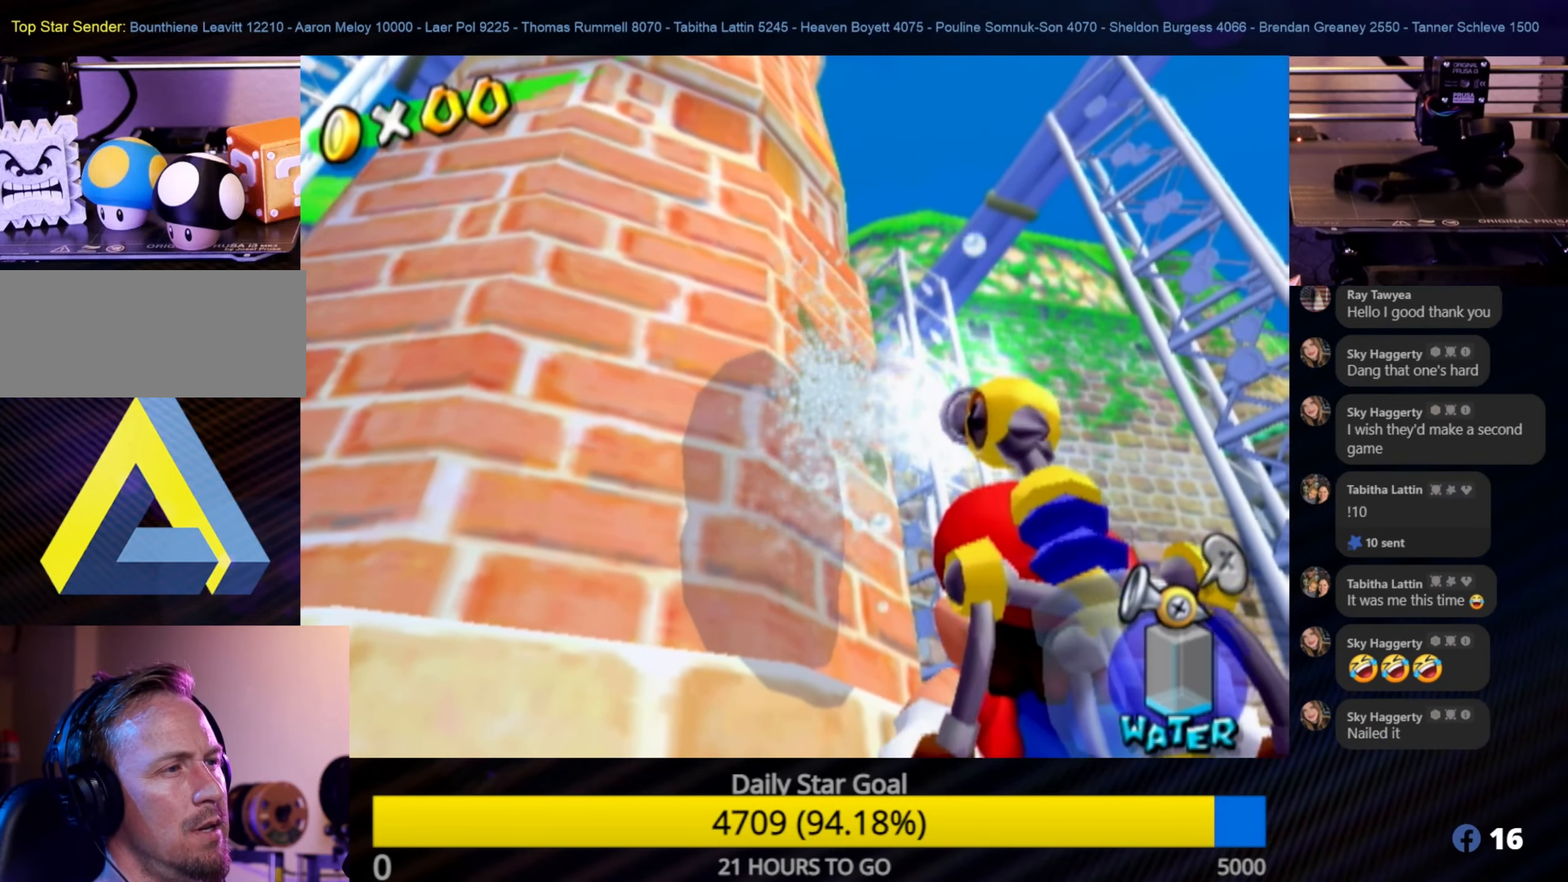
{"buttons": ["R1"], "left_stick": "center", "right_stick": "center", "events": [[67, "left_stick", "down-right"], [200, "left_stick", "center"]]}
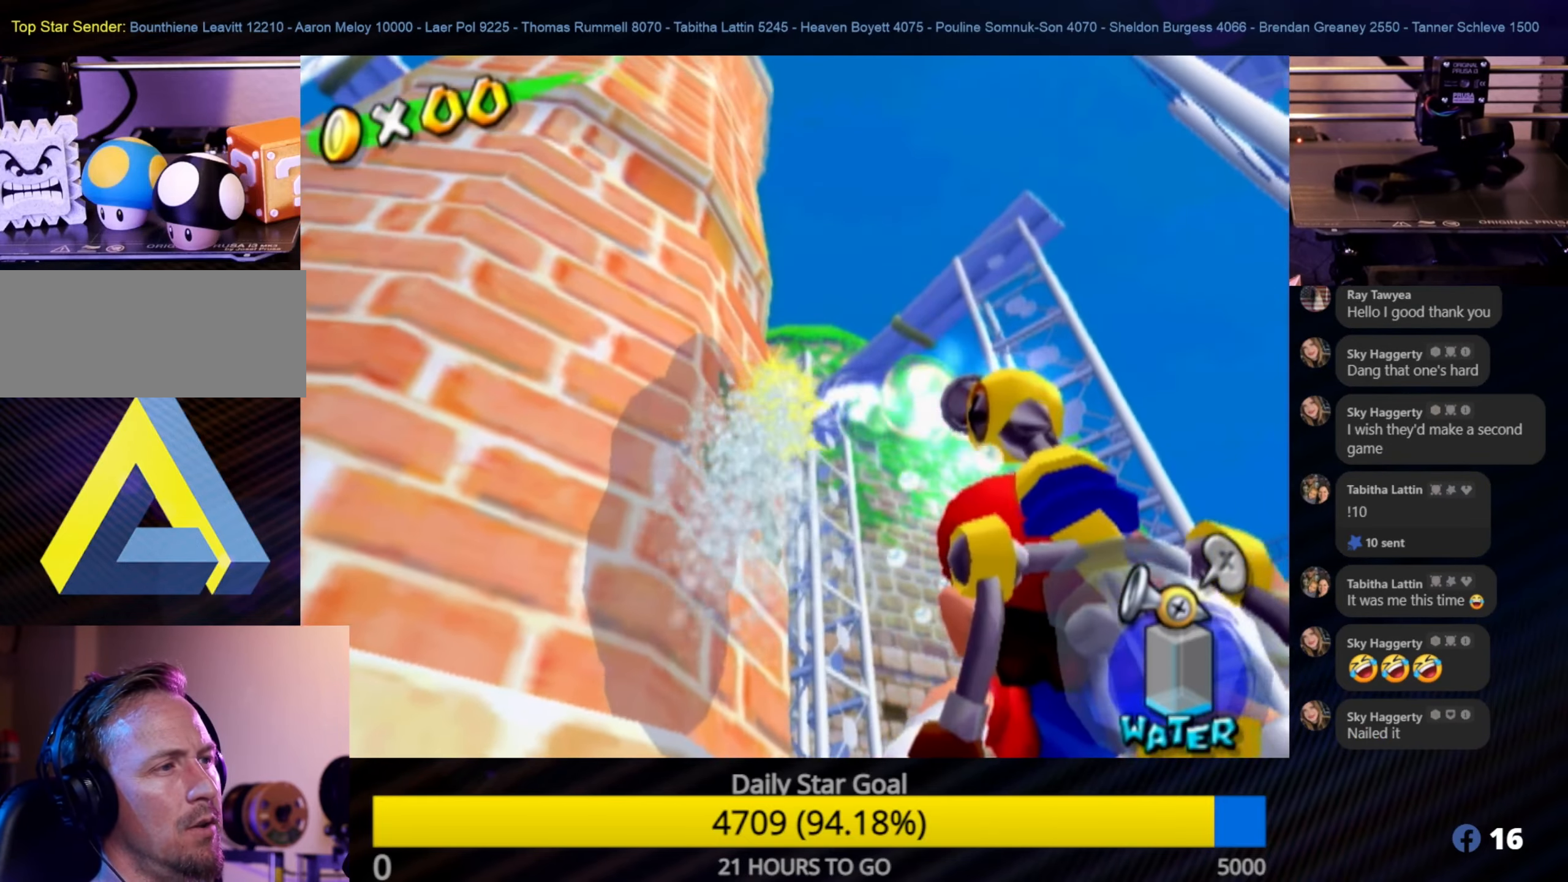
{"buttons": ["R1"], "left_stick": "center", "right_stick": "center", "events": [[83, "left_stick", "left"], [200, "left_stick", "center"]]}
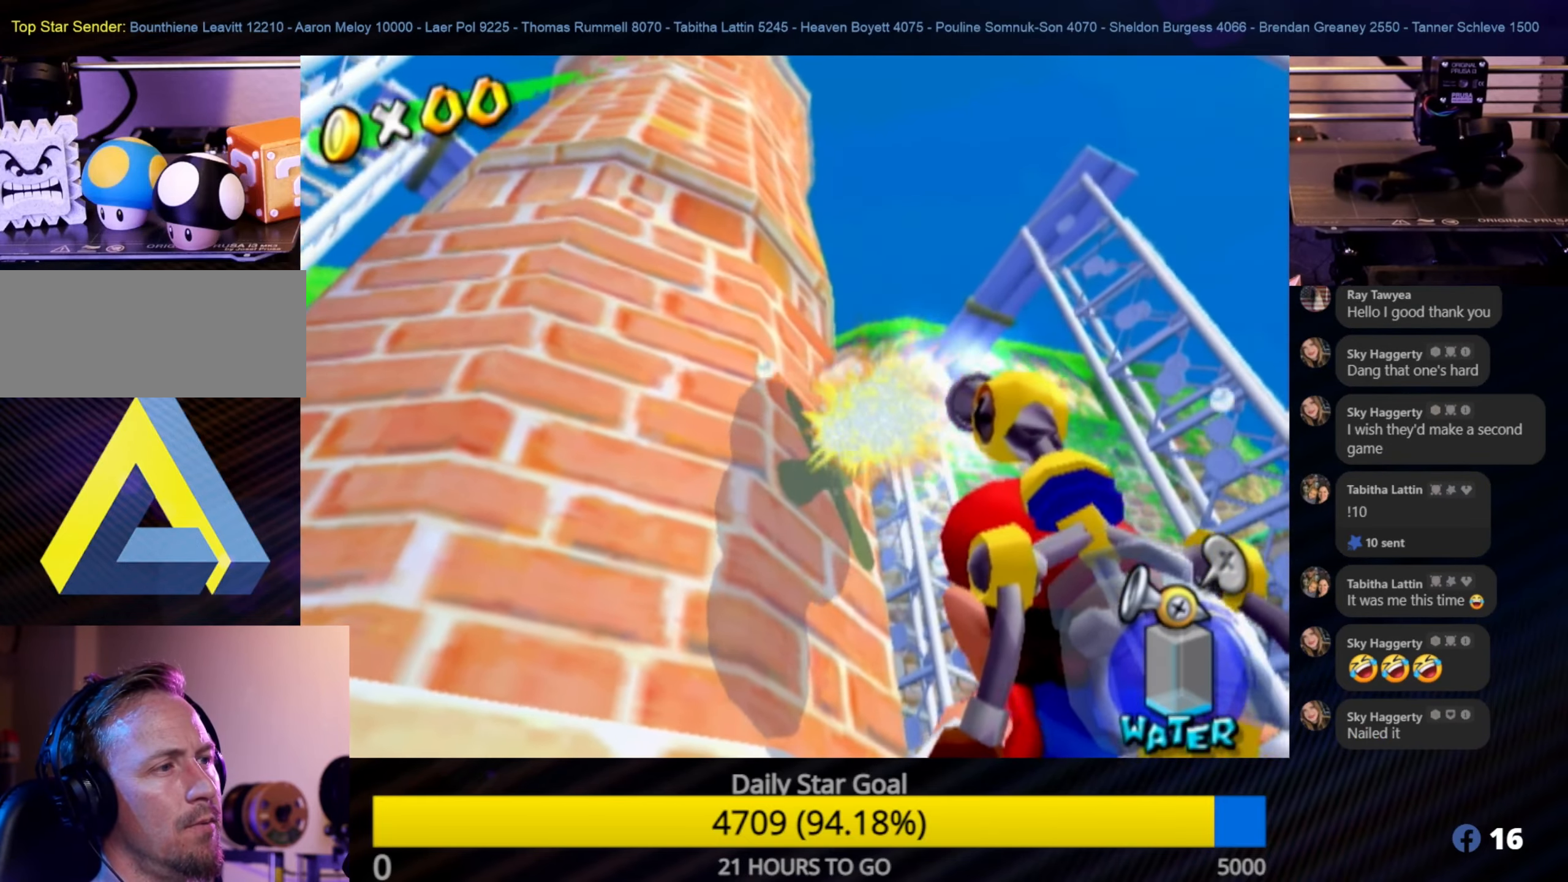
{"buttons": ["R1"], "left_stick": "center", "right_stick": "center", "events": [[200, "left_stick", "up"], [317, "left_stick", "center"]]}
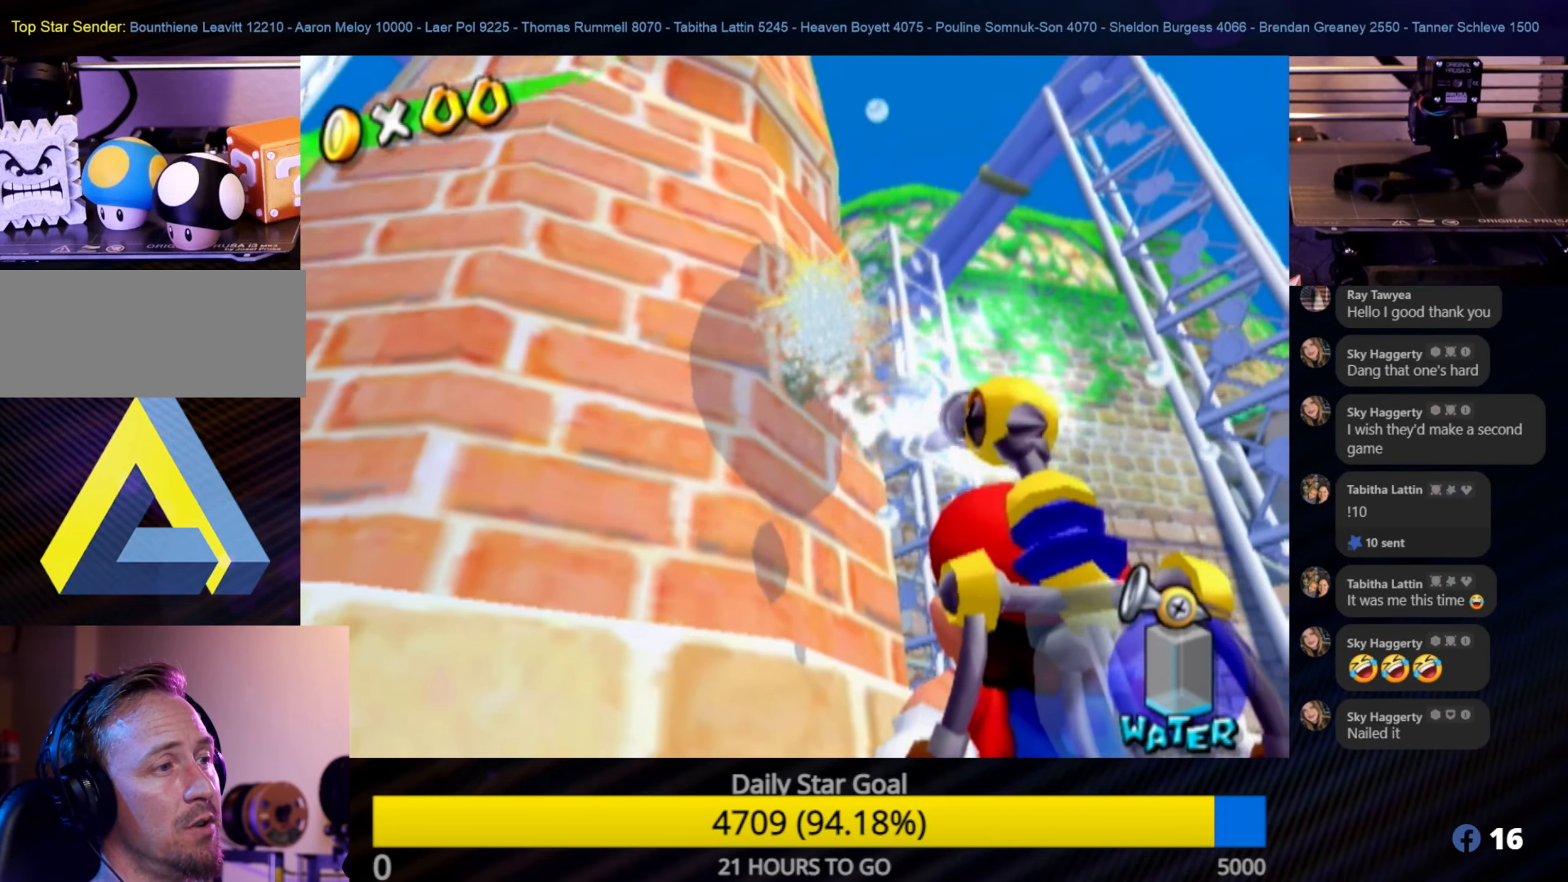
{"buttons": ["R1"], "left_stick": "center", "right_stick": "center", "events": [[267, "left_stick", "down-right"], [367, "left_stick", "center"]]}
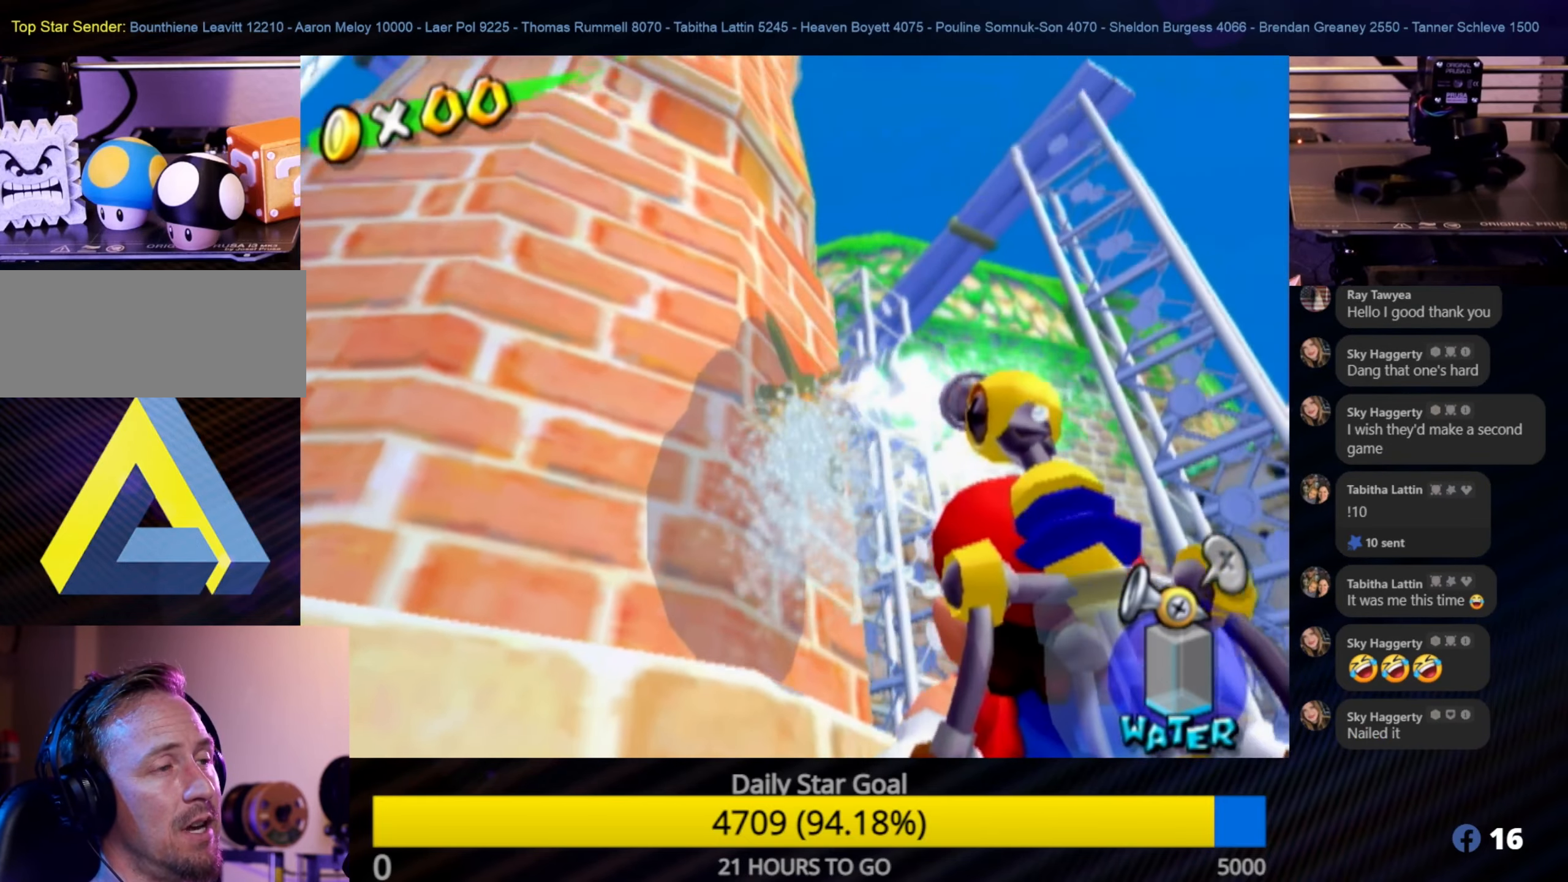
{"buttons": ["R1"], "left_stick": "center", "right_stick": "center", "events": []}
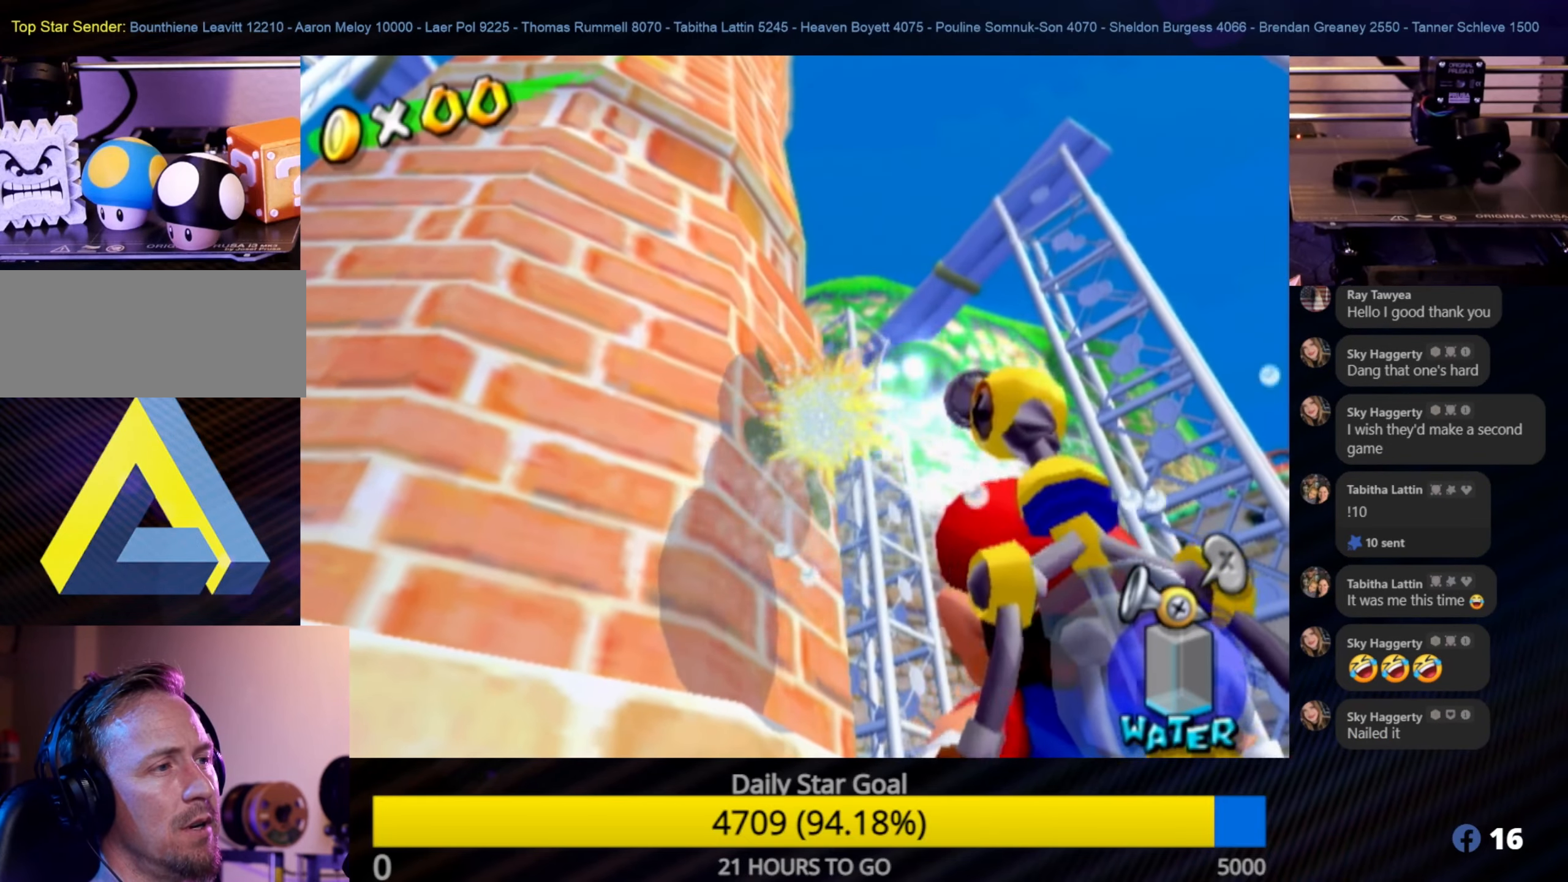
{"buttons": ["R1"], "left_stick": "center", "right_stick": "center", "events": []}
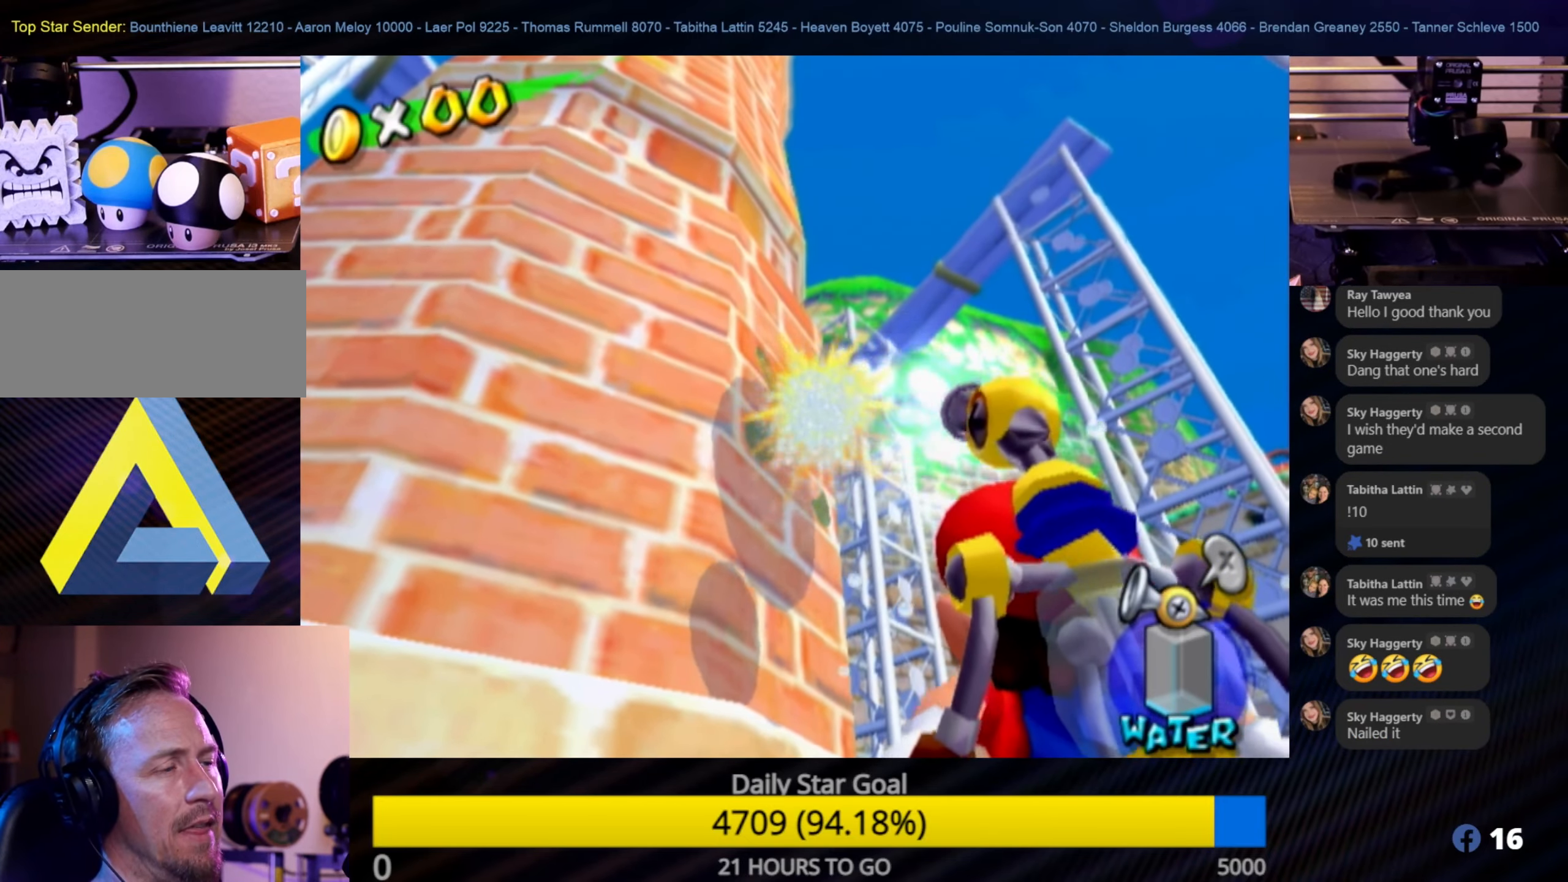
{"buttons": ["R1"], "left_stick": "center", "right_stick": "center", "events": []}
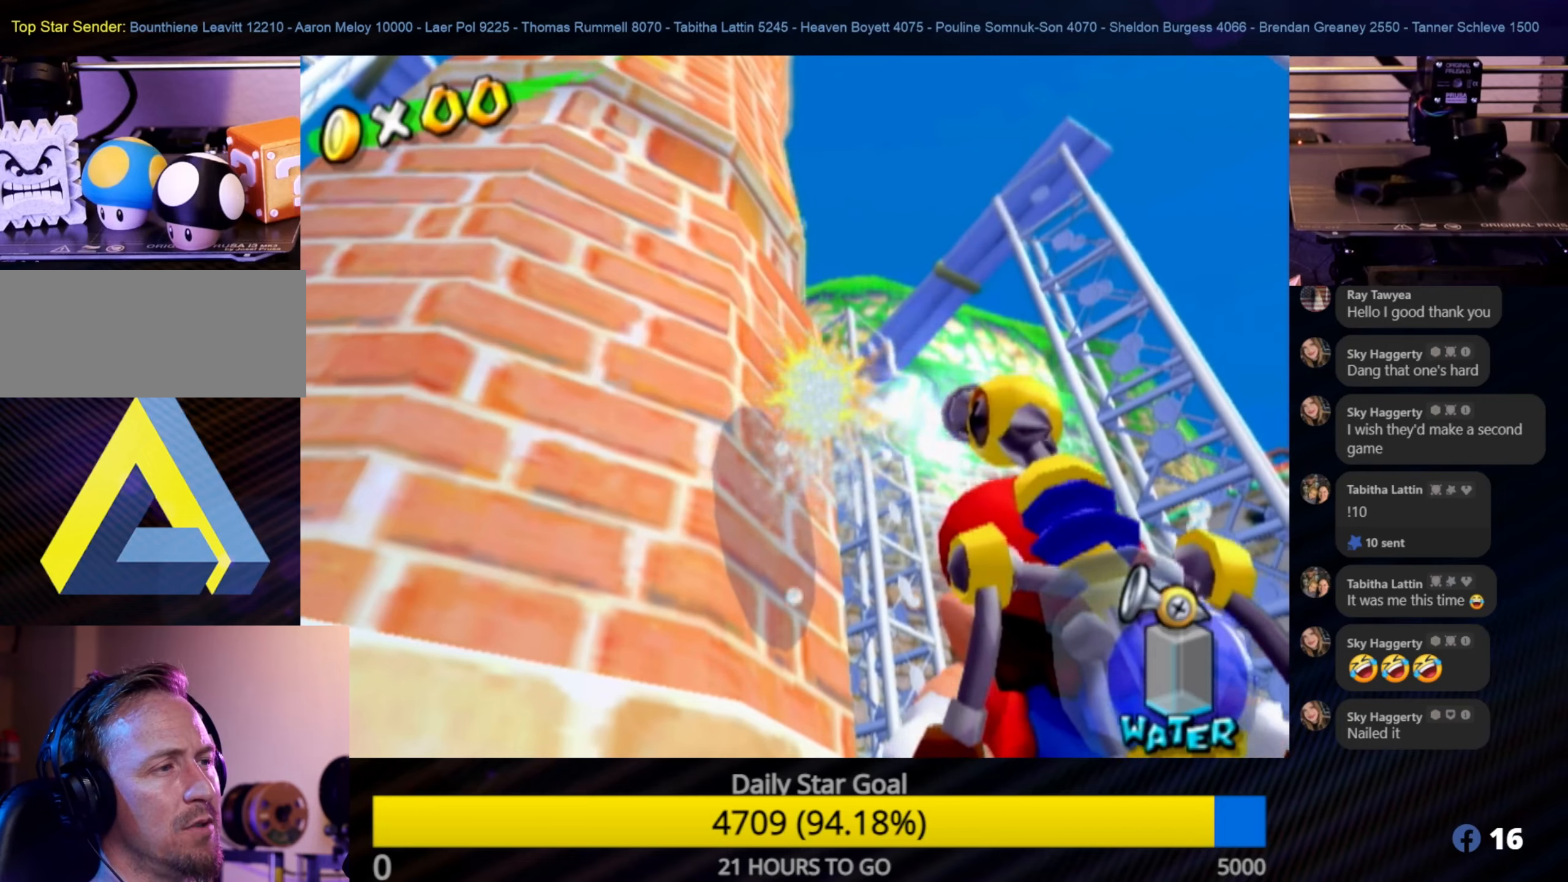
{"buttons": ["R1"], "left_stick": "center", "right_stick": "center", "events": []}
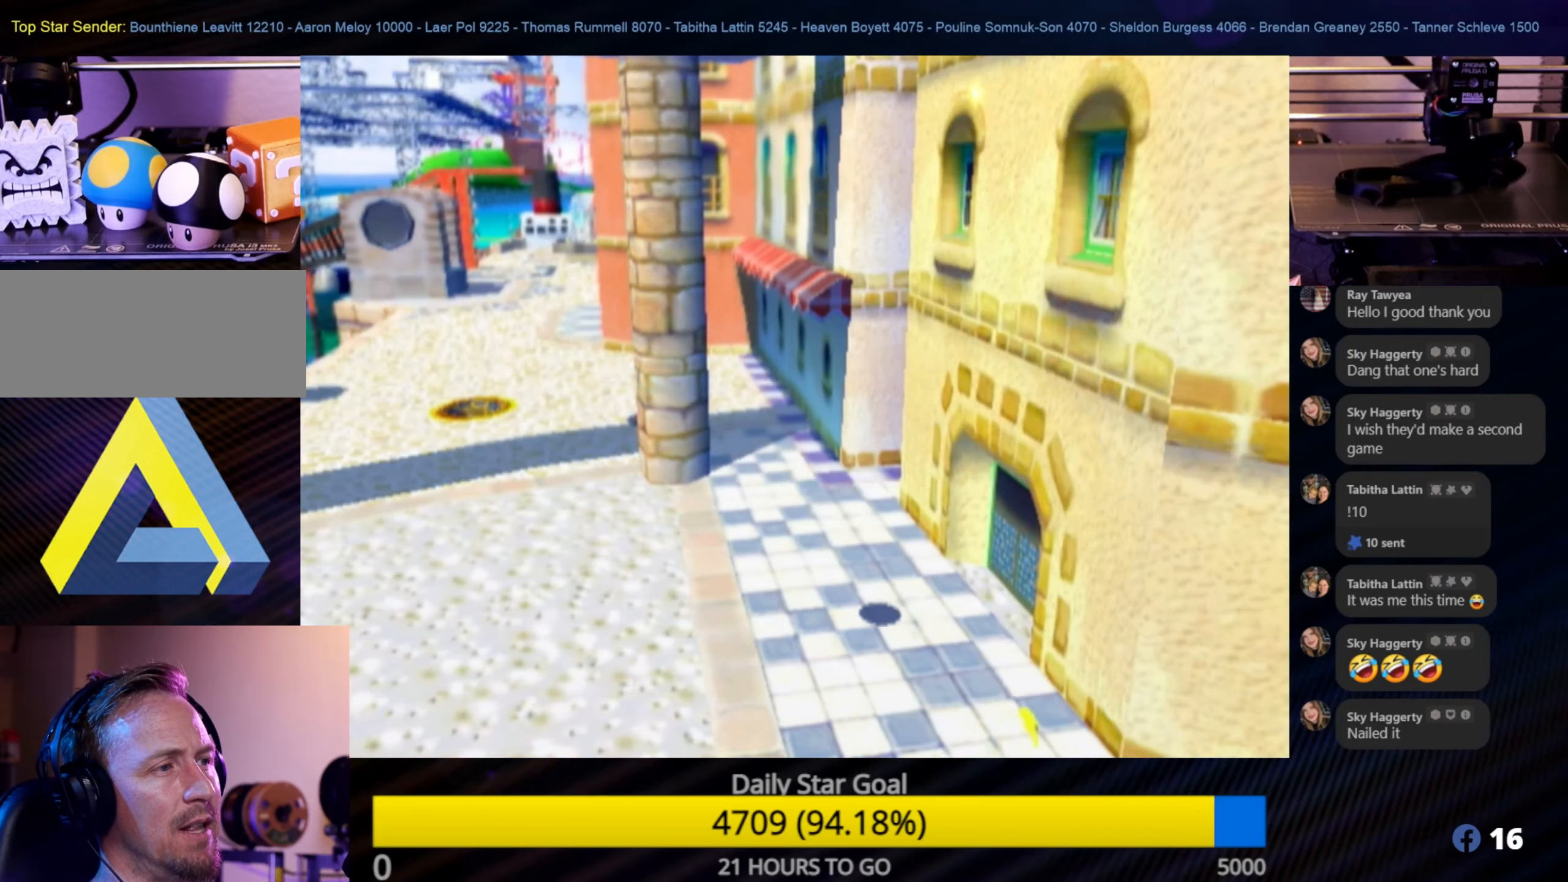
{"buttons": [], "left_stick": "center", "right_stick": "center", "events": [[50, "R1", "up"]]}
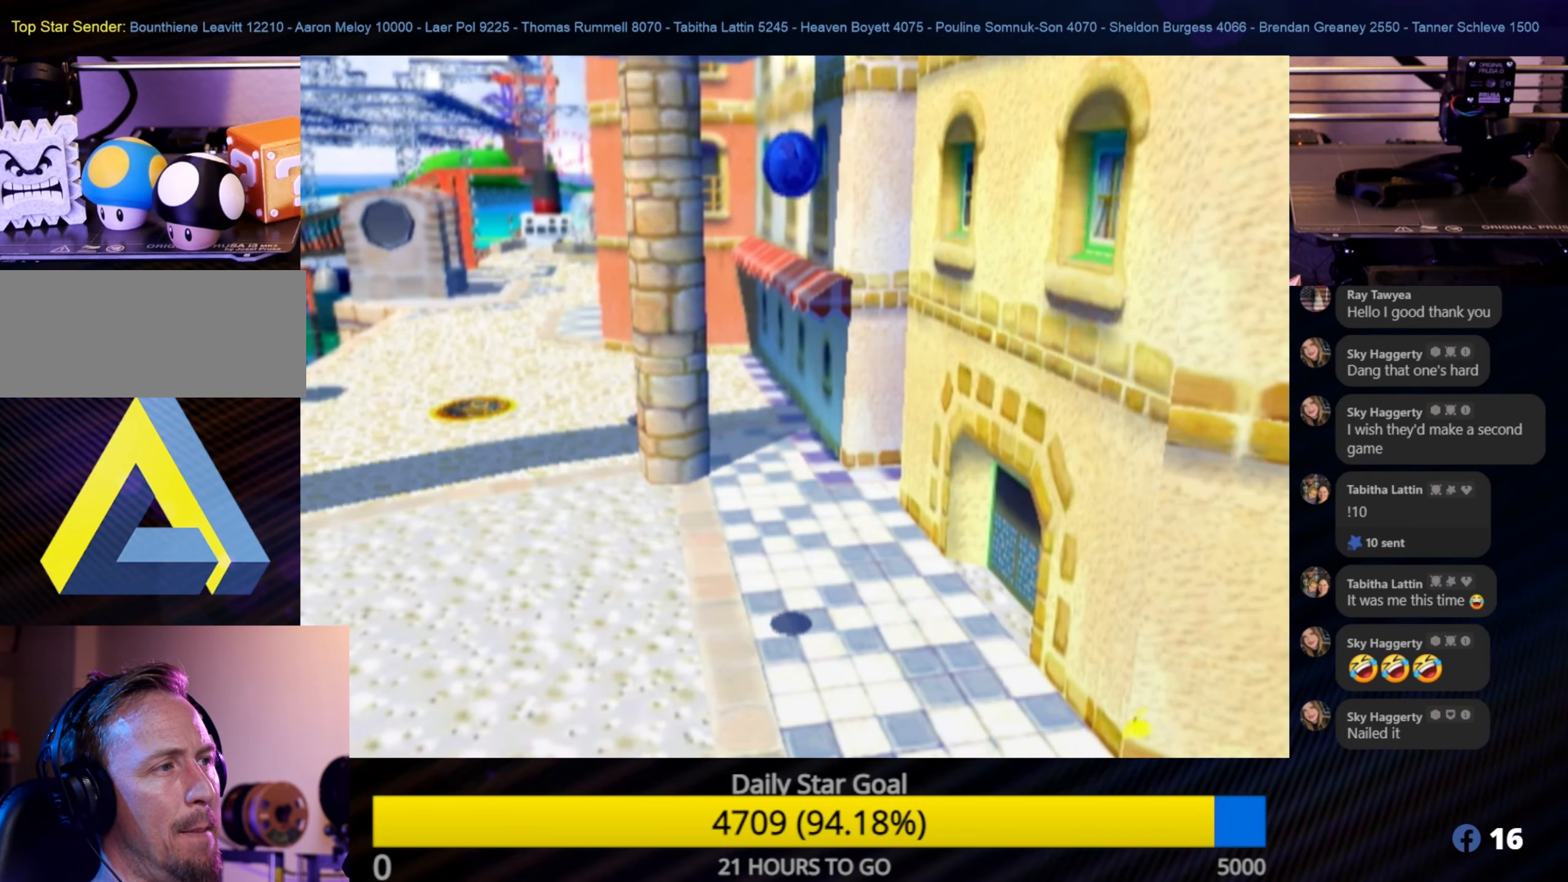
{"buttons": [], "left_stick": "center", "right_stick": "center", "events": []}
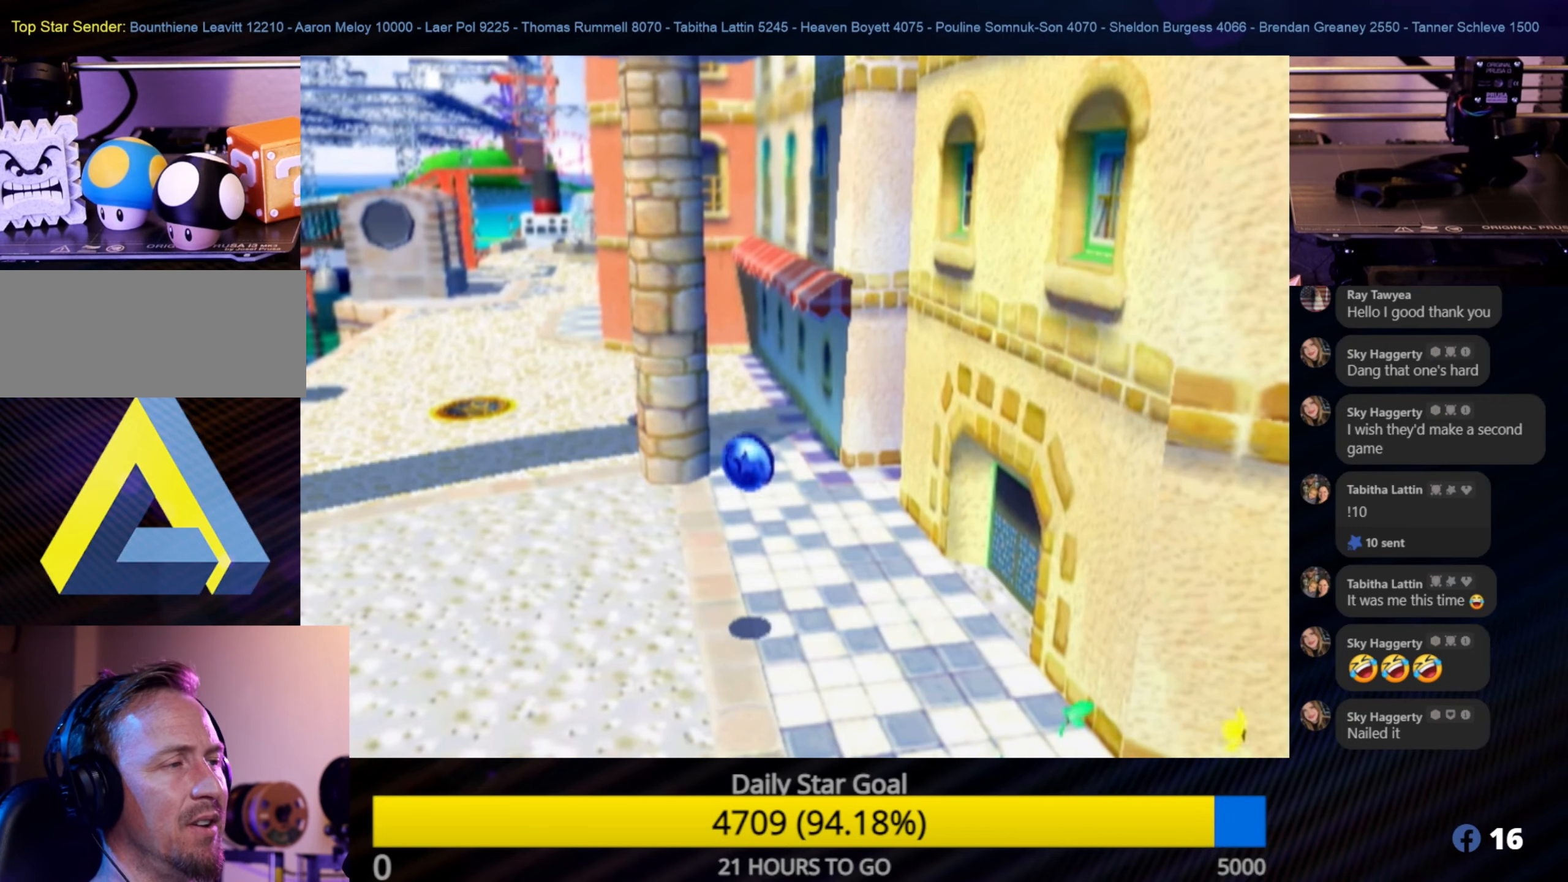
{"buttons": [], "left_stick": "center", "right_stick": "center", "events": []}
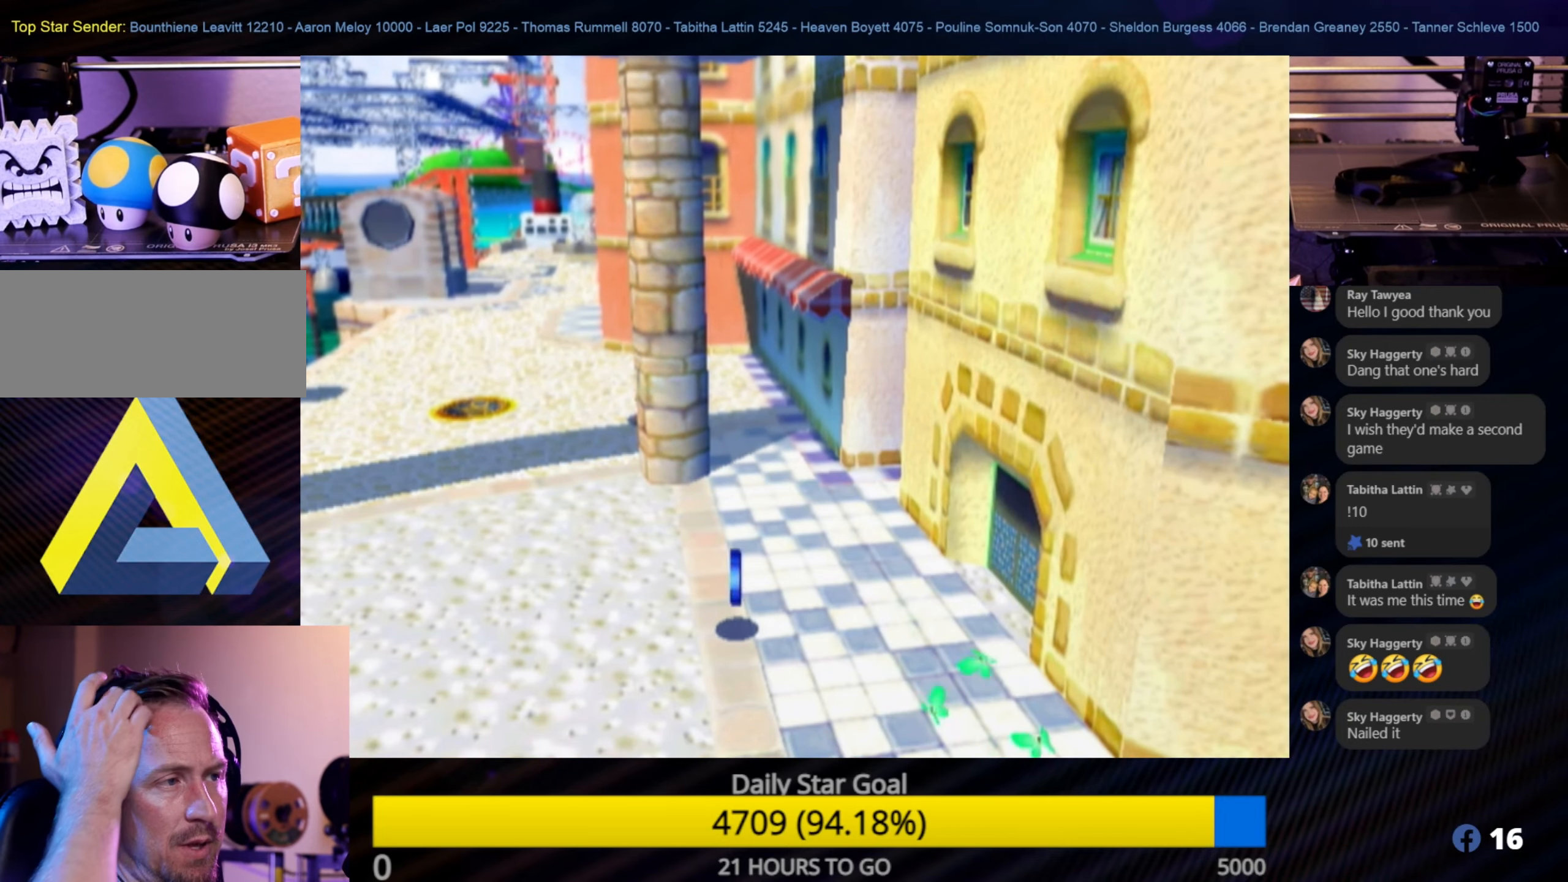
{"buttons": [], "left_stick": "center", "right_stick": "center", "events": []}
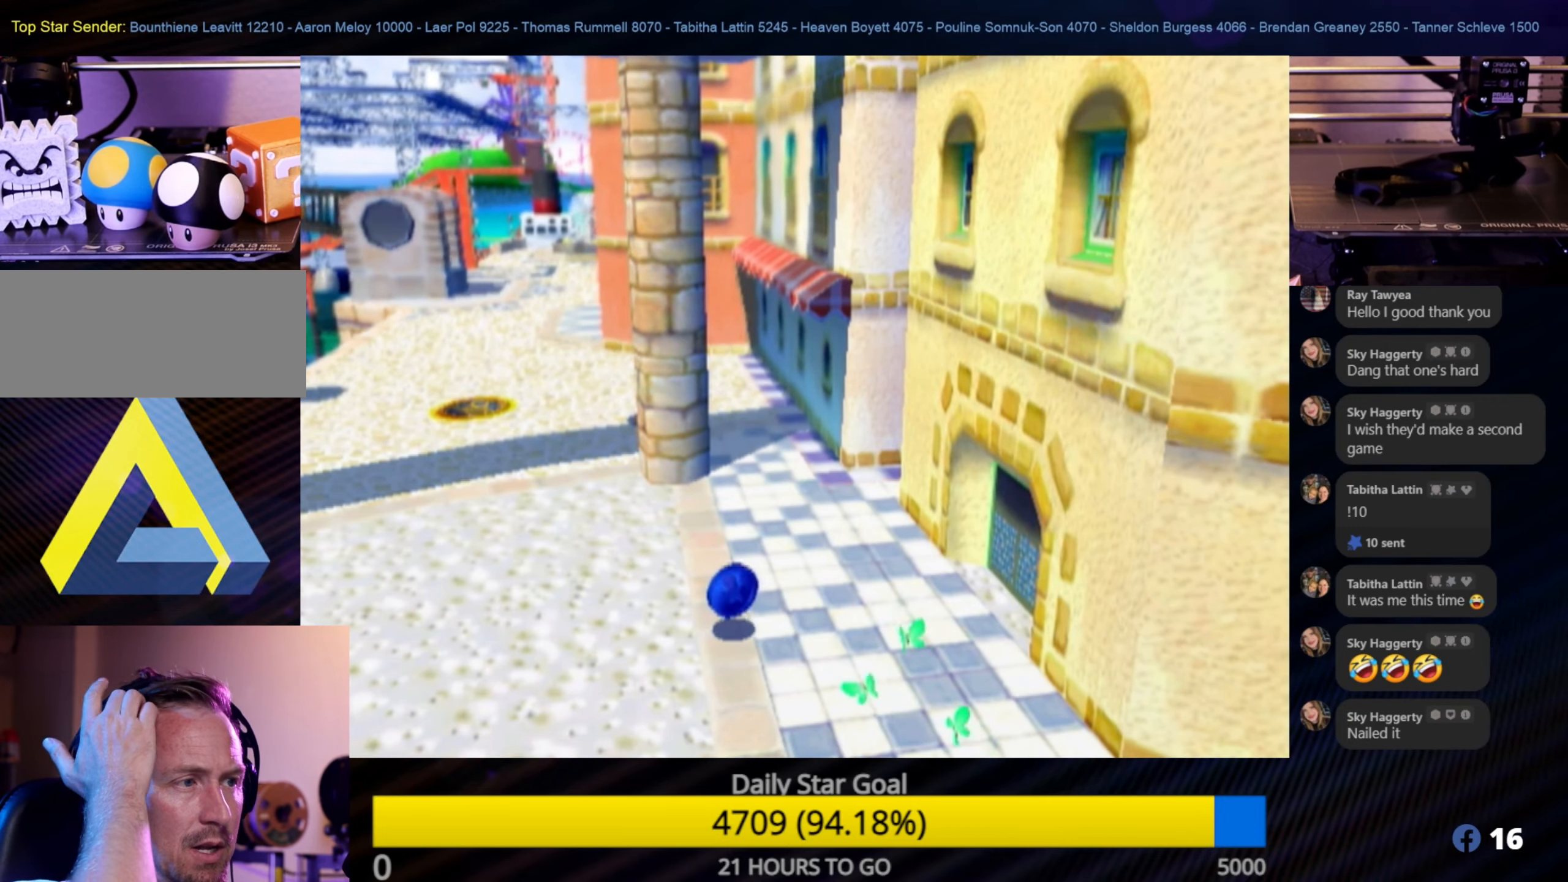
{"buttons": [], "left_stick": "center", "right_stick": "center", "events": []}
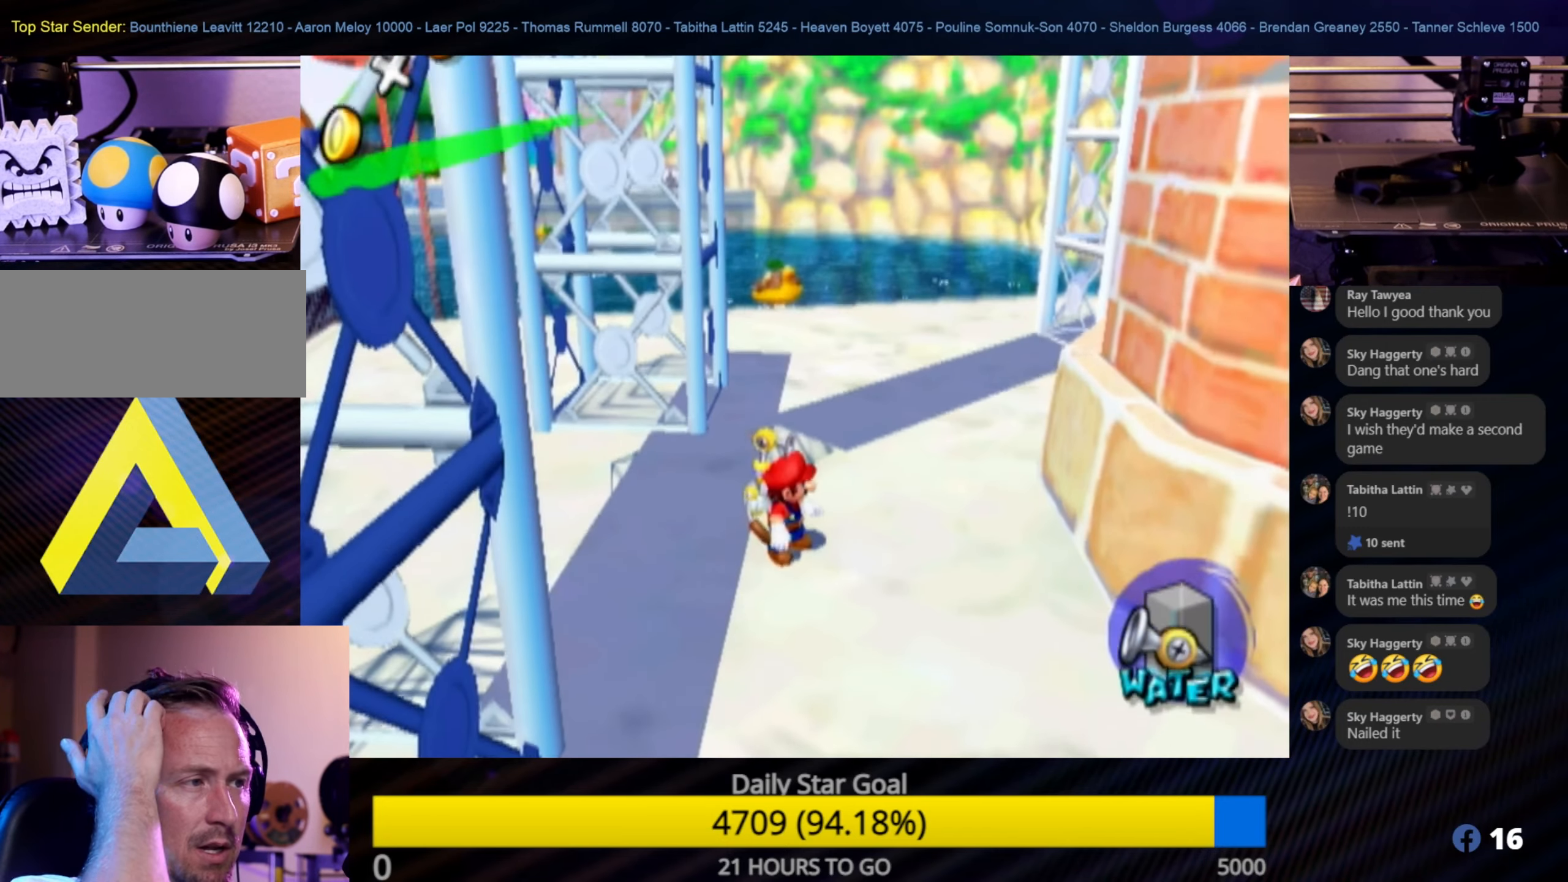
{"buttons": [], "left_stick": "center", "right_stick": "center", "events": []}
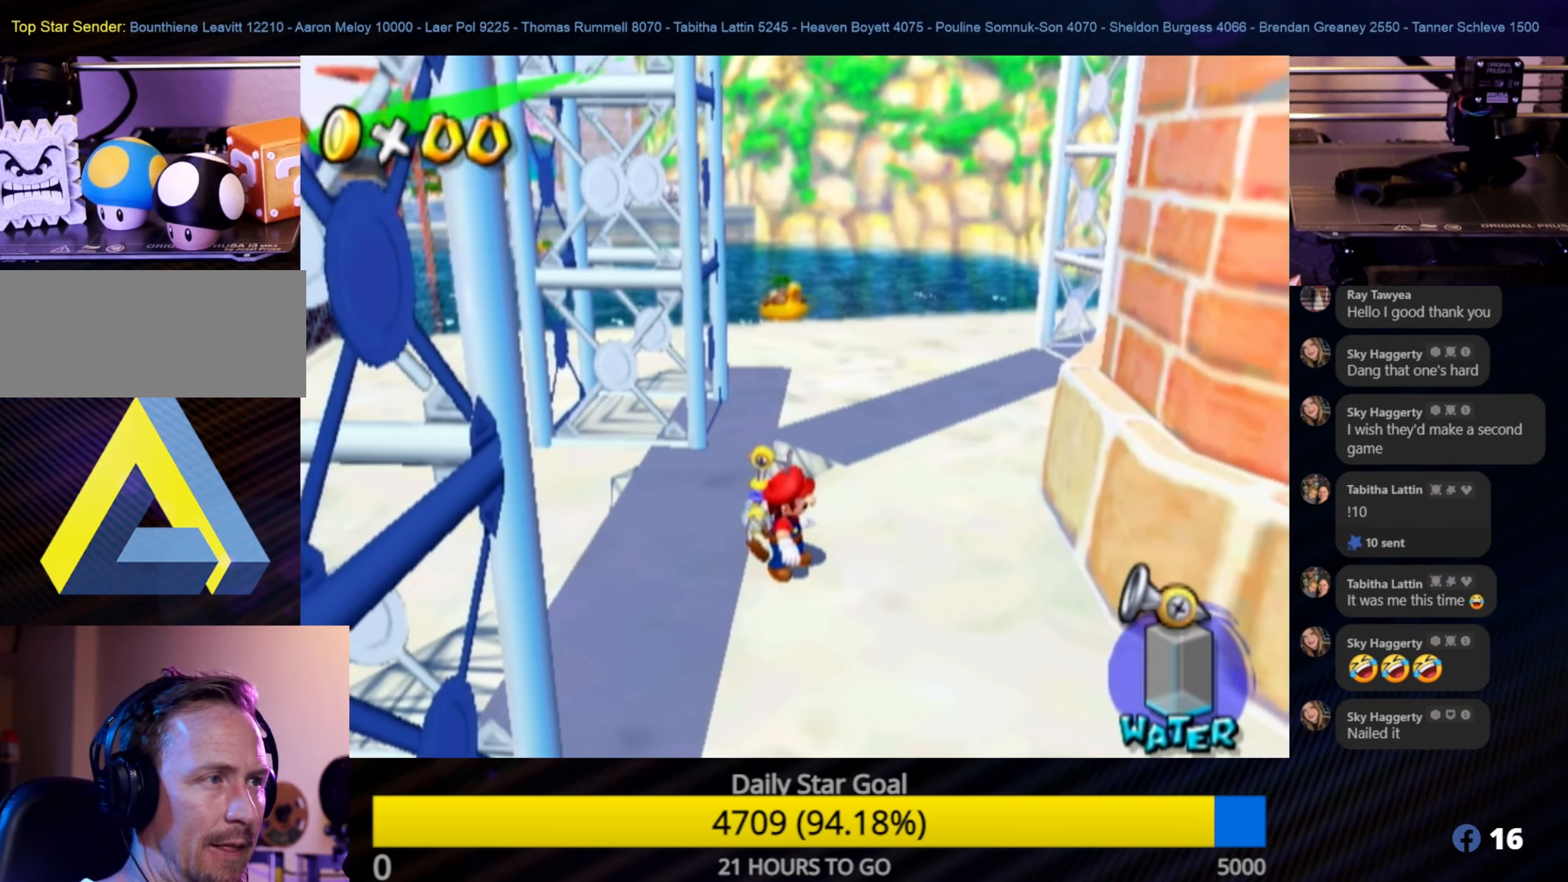
{"buttons": ["L1"], "left_stick": "up-left", "right_stick": "center", "events": [[134, "left_stick", "left"], [400, "left_stick", "up-left"], [484, "L1", "down"]]}
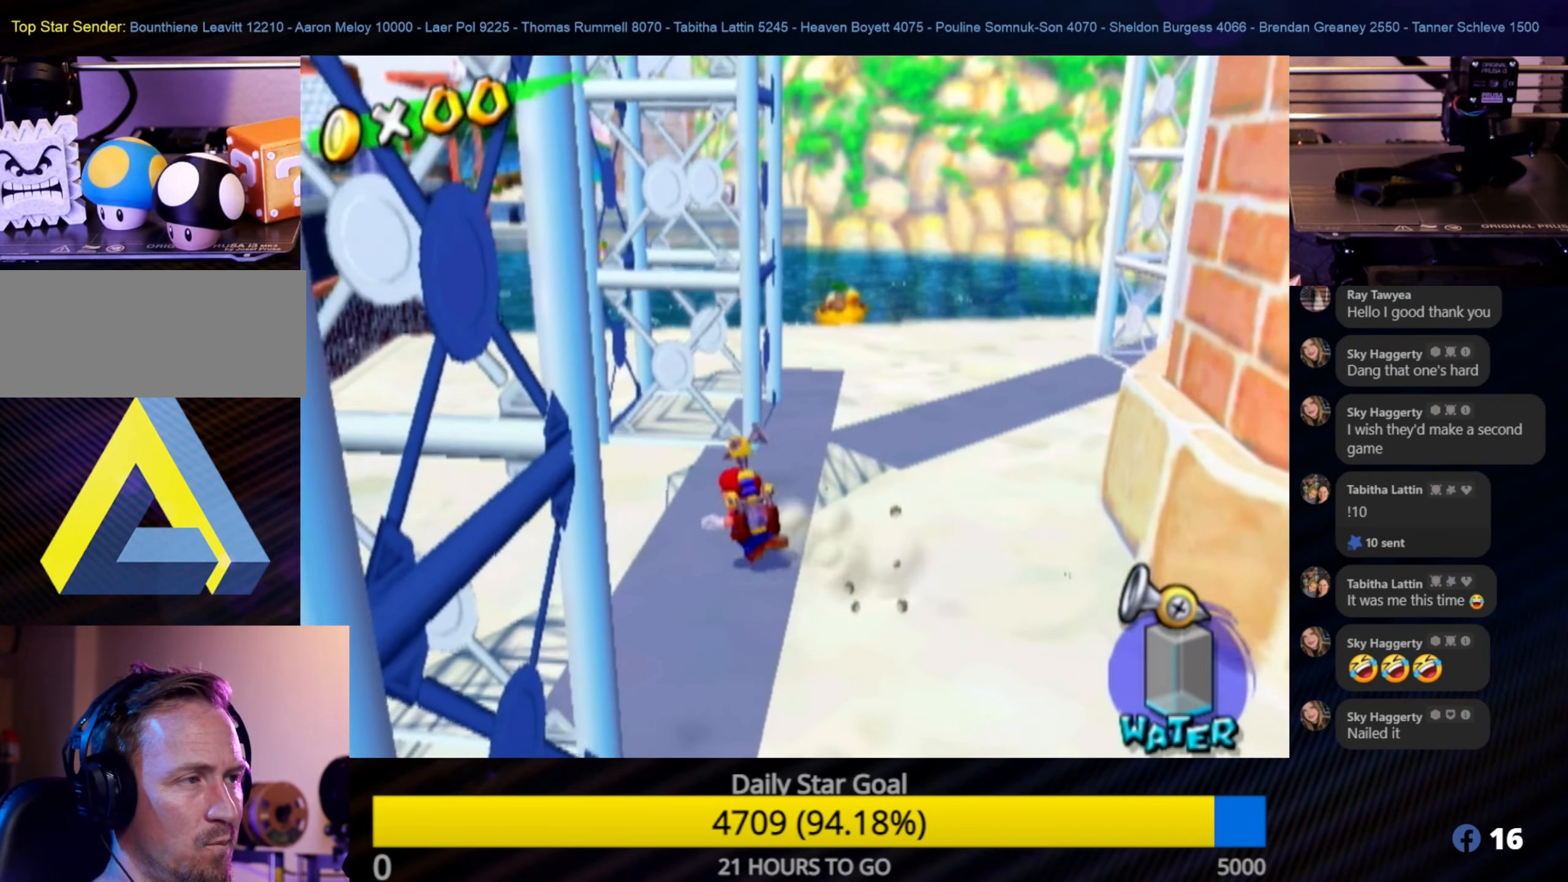
{"buttons": [], "left_stick": "up", "right_stick": "center", "events": [[100, "right_stick", "right"], [117, "L1", "up"], [384, "left_stick", "up"], [384, "right_stick", "center"]]}
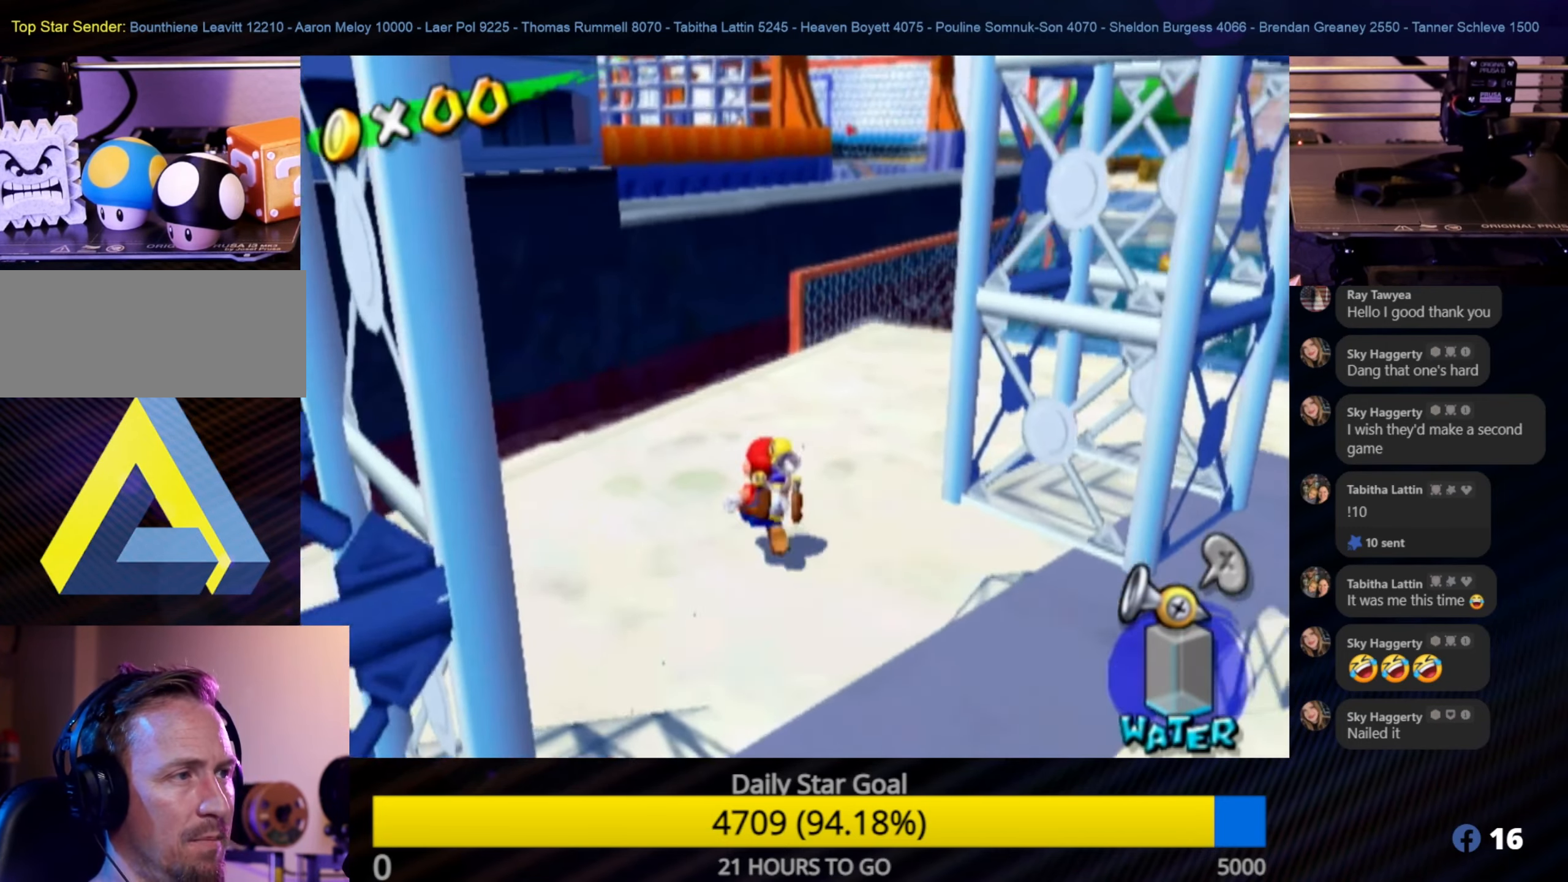
{"buttons": [], "left_stick": "left", "right_stick": "right", "events": [[100, "right_stick", "right"], [150, "left_stick", "center"], [367, "left_stick", "left"]]}
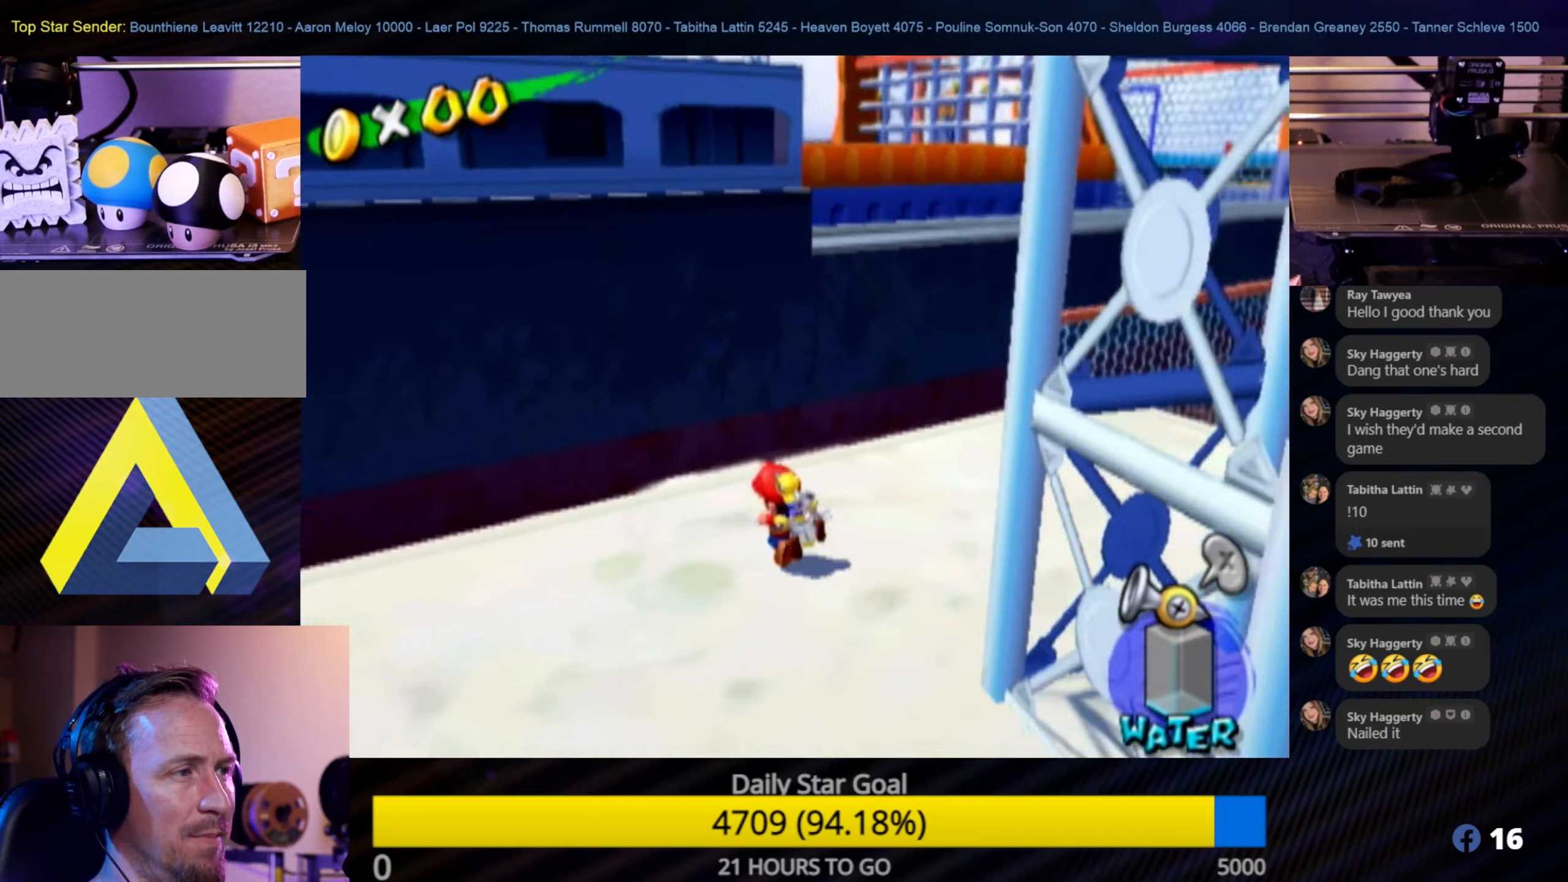
{"buttons": [], "left_stick": "center", "right_stick": "right", "events": [[50, "L1", "down"], [50, "left_stick", "up-left"], [166, "L1", "up"], [216, "left_stick", "center"]]}
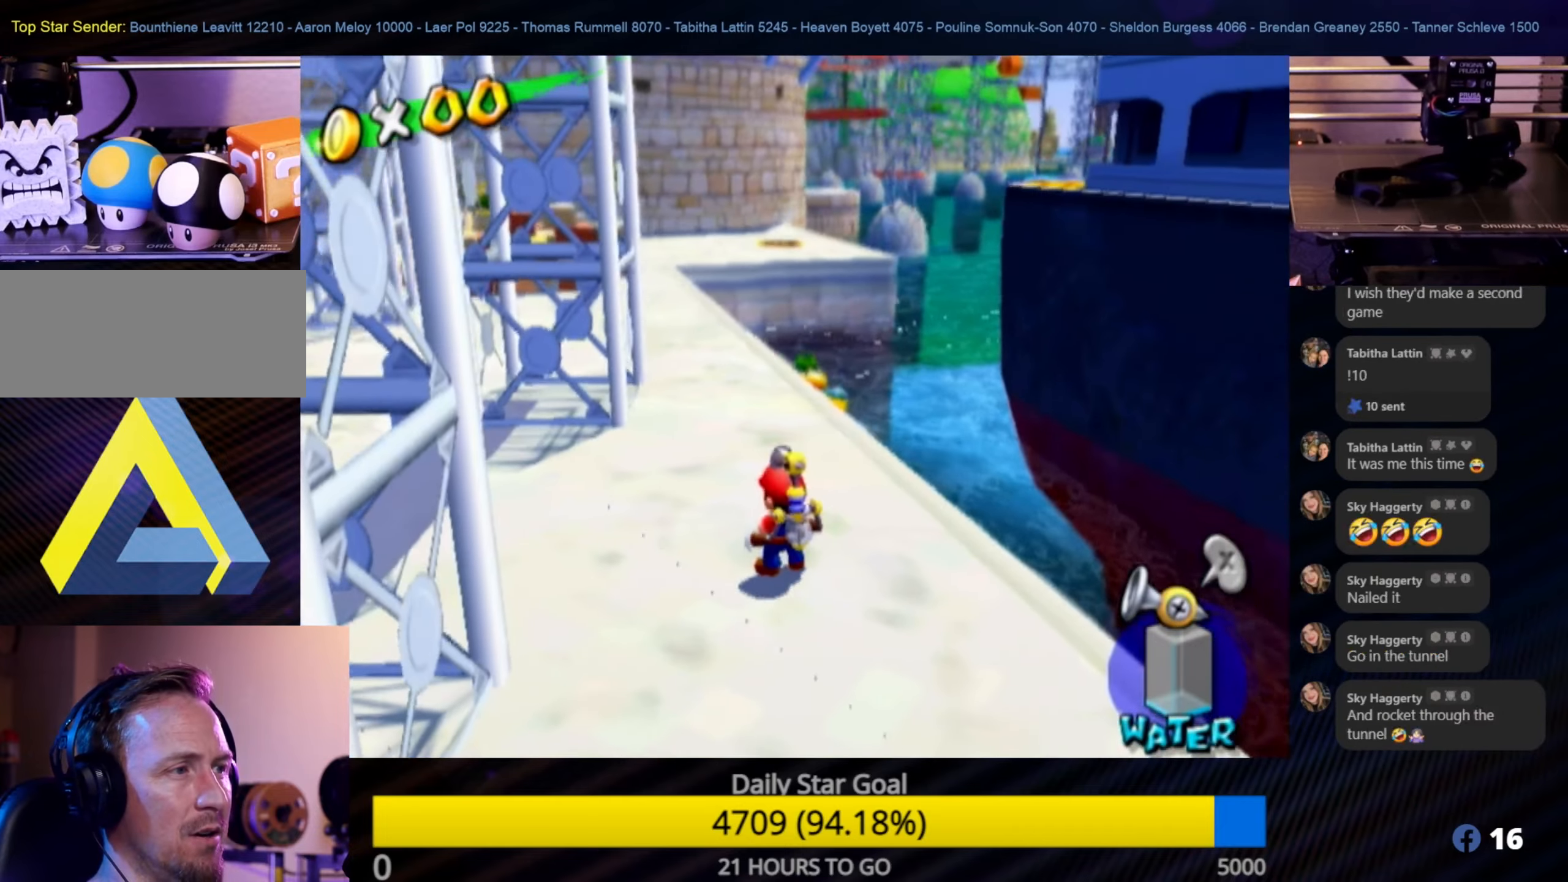
{"buttons": [], "left_stick": "up", "right_stick": "center", "events": [[100, "right_stick", "center"], [150, "left_stick", "up"]]}
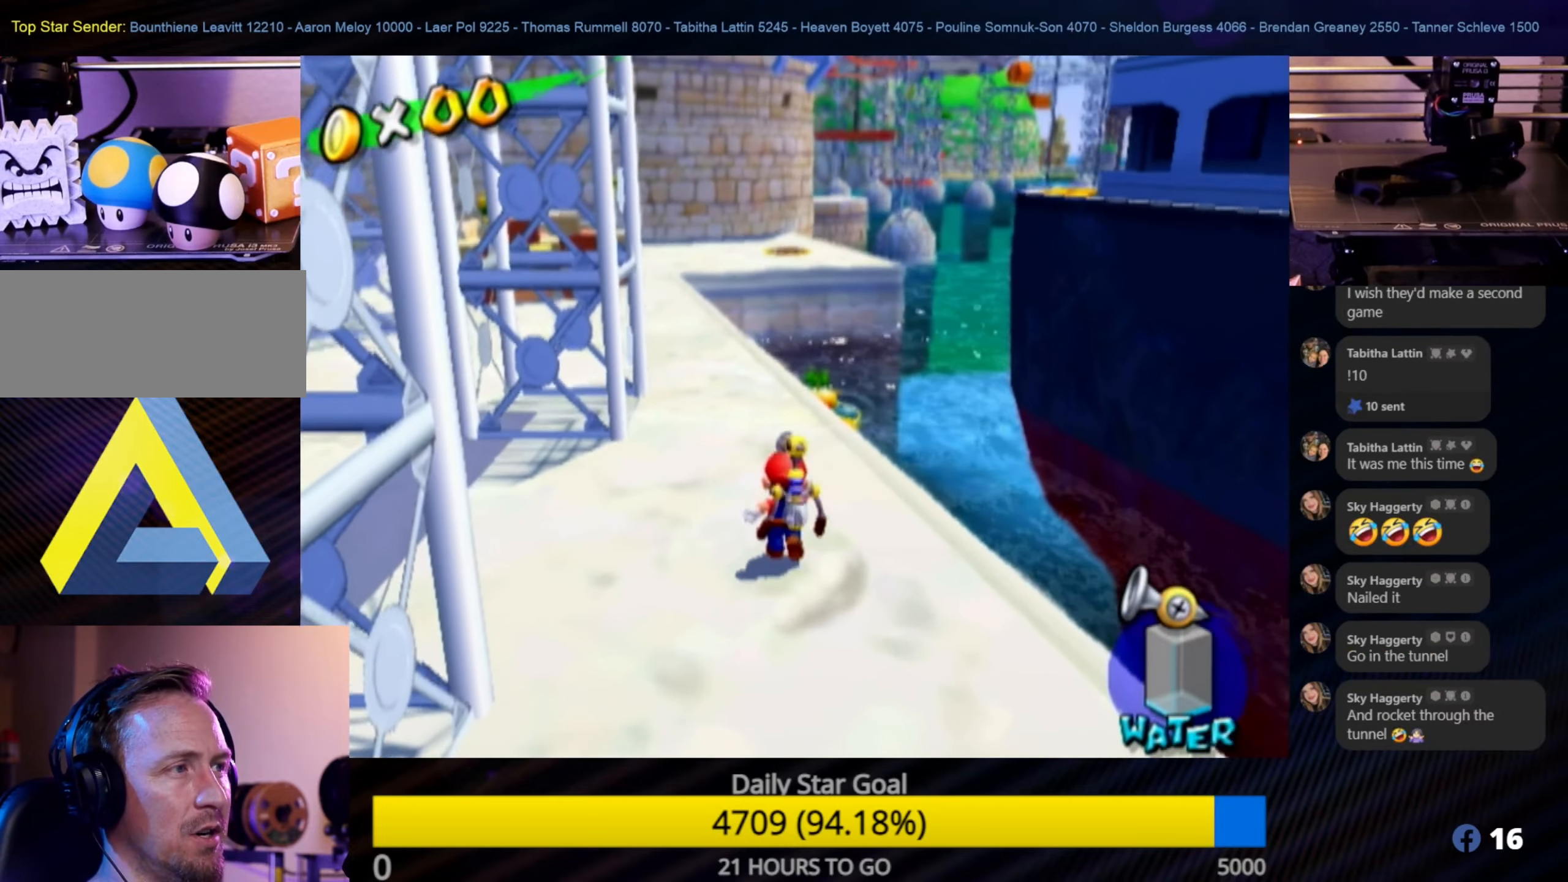
{"buttons": [], "left_stick": "up-left", "right_stick": "center", "events": [[300, "left_stick", "up-left"]]}
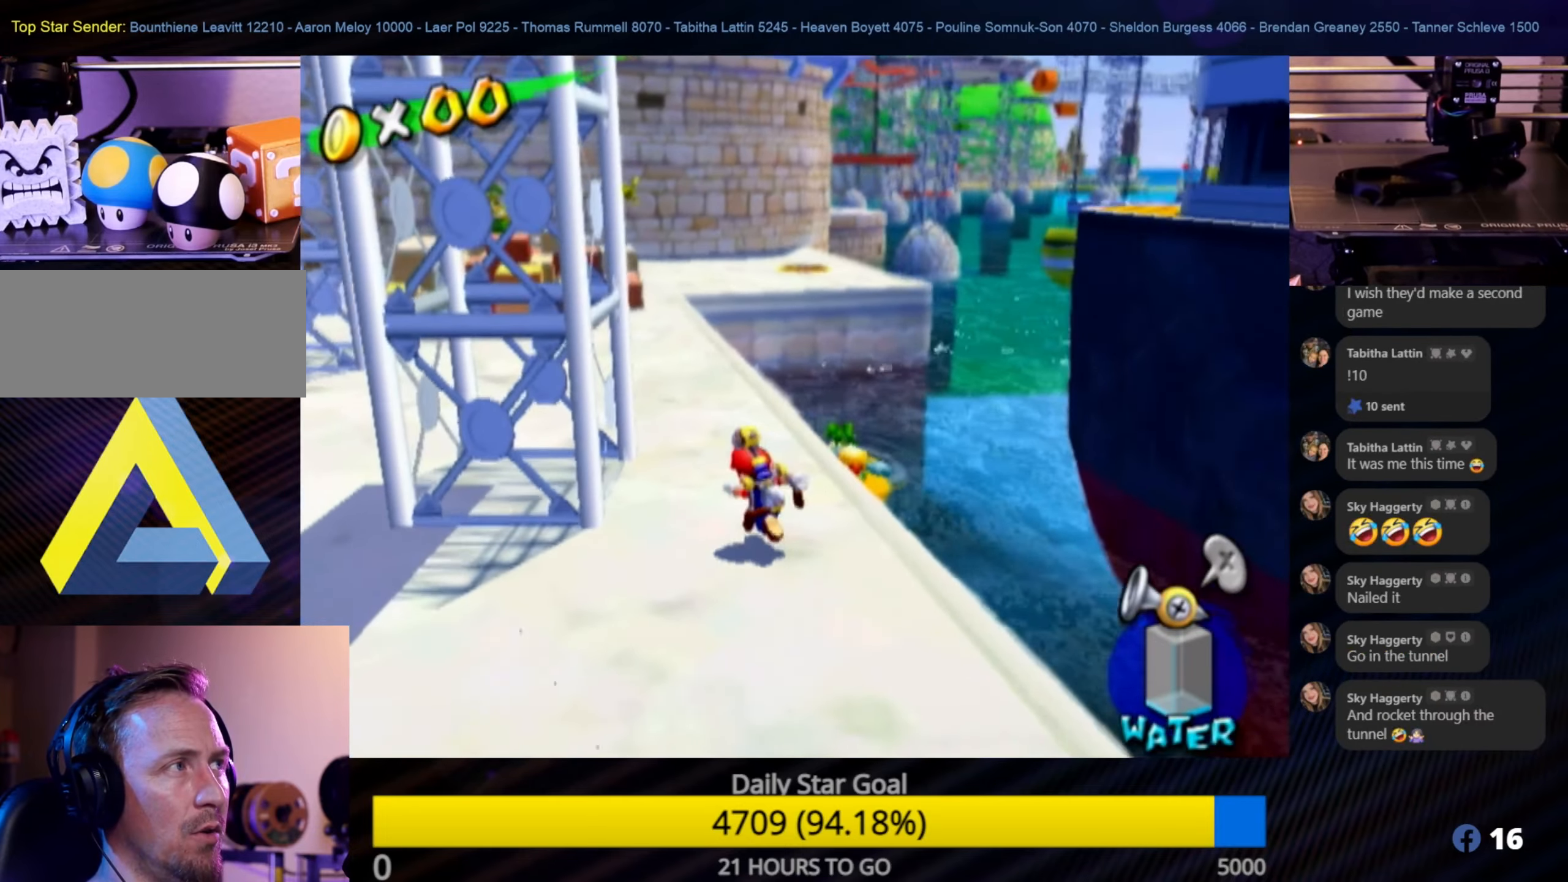
{"buttons": [], "left_stick": "up", "right_stick": "center", "events": [[366, "left_stick", "up"]]}
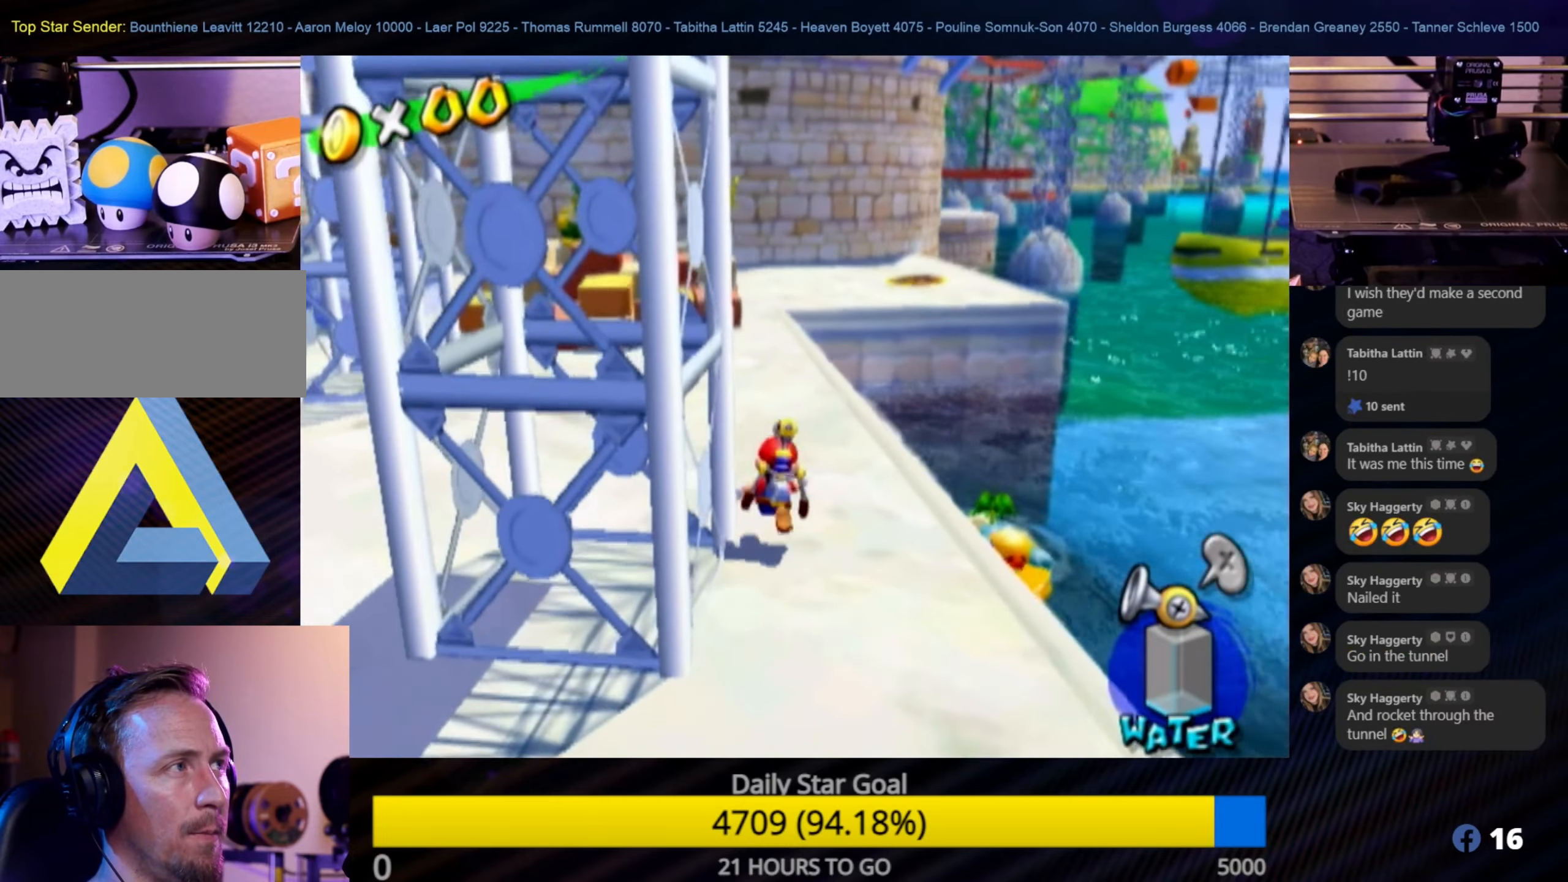
{"buttons": [], "left_stick": "up", "right_stick": "right", "events": [[450, "right_stick", "right"]]}
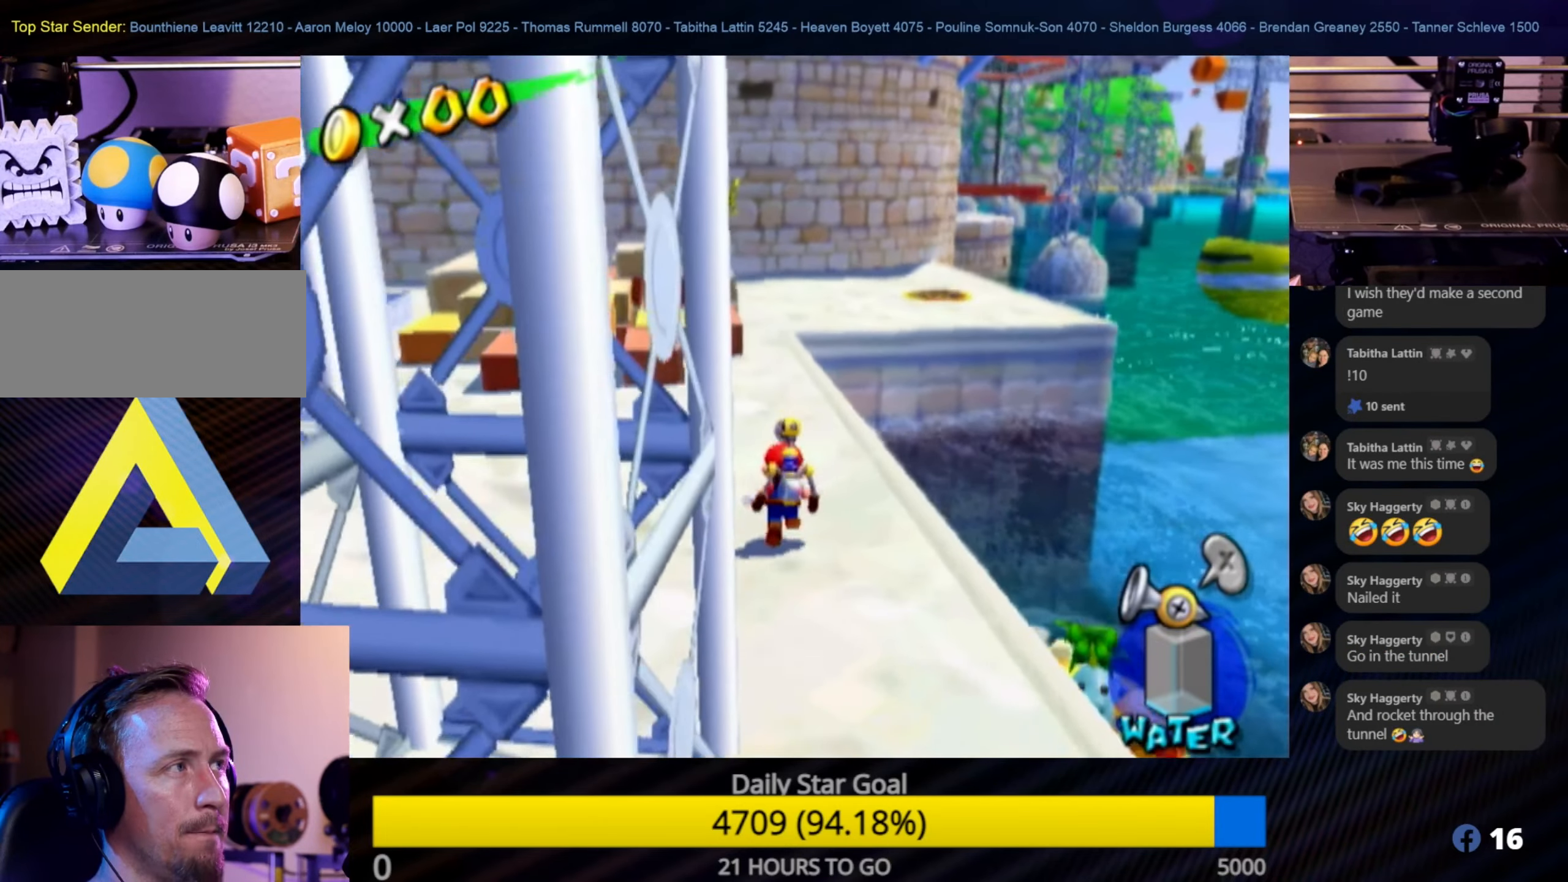
{"buttons": [], "left_stick": "up", "right_stick": "center", "events": [[283, "right_stick", "center"]]}
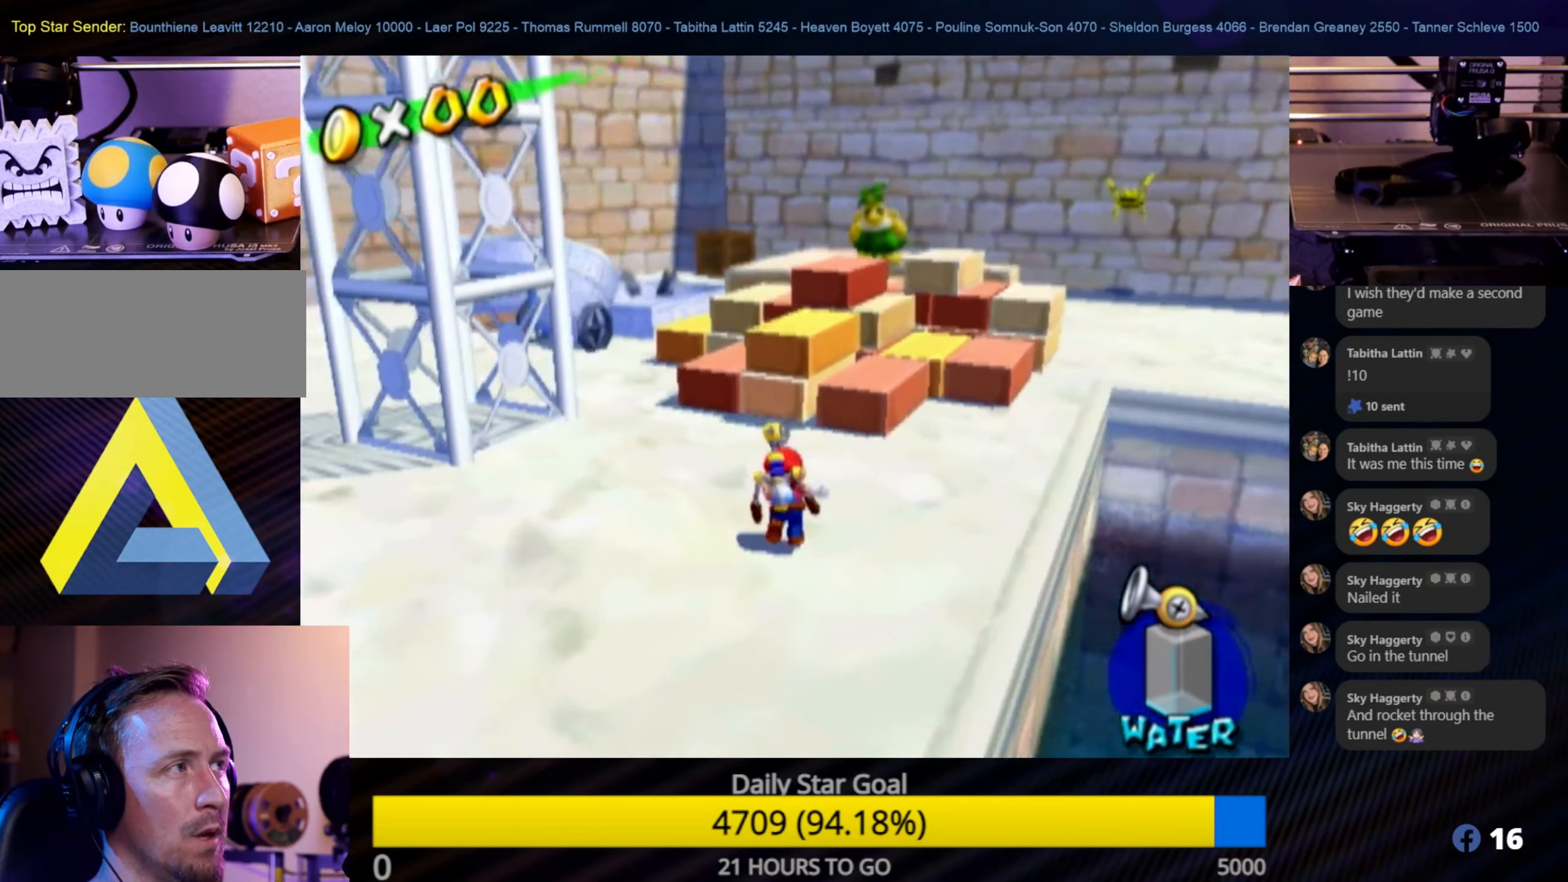
{"buttons": [], "left_stick": "center", "right_stick": "center", "events": [[133, "left_stick", "center"]]}
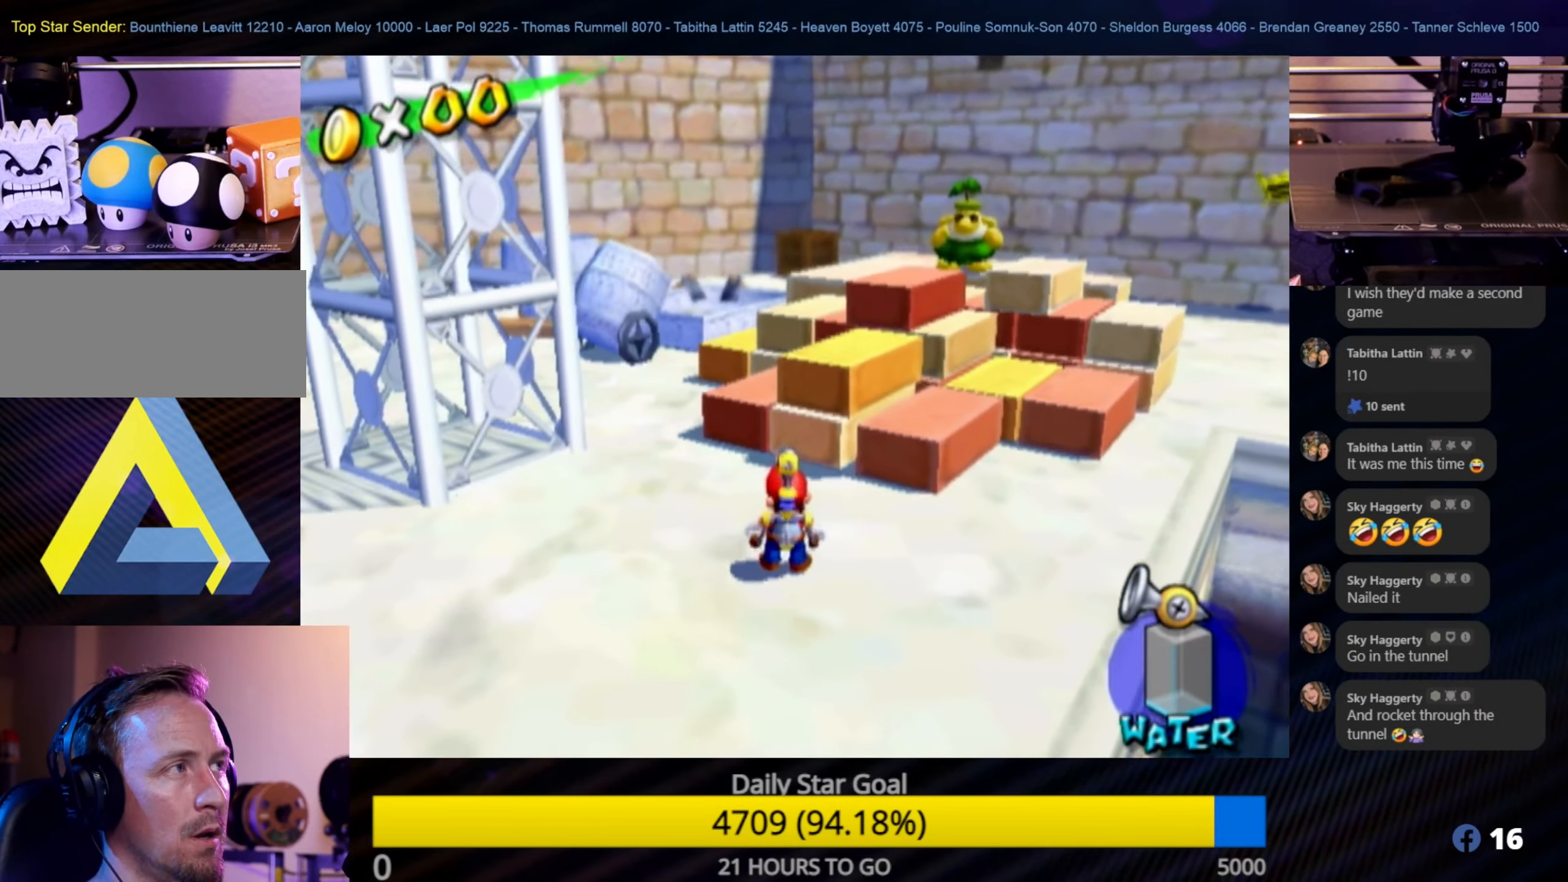
{"buttons": [], "left_stick": "up-right", "right_stick": "left", "events": [[166, "left_stick", "up-right"], [416, "right_stick", "left"]]}
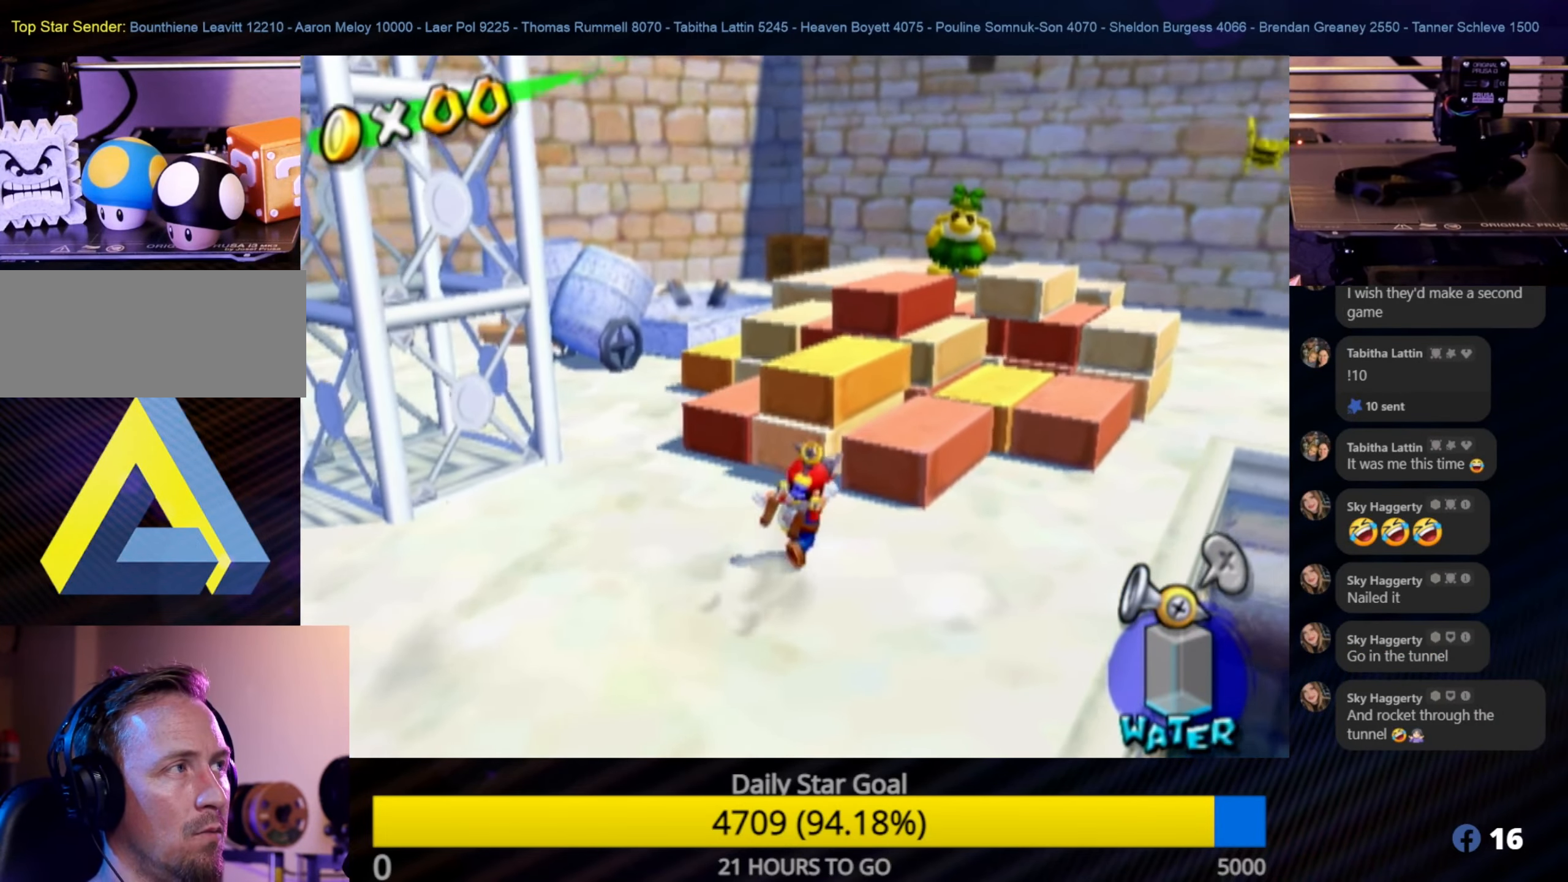
{"buttons": [], "left_stick": "center", "right_stick": "center", "events": [[100, "left_stick", "center"], [100, "right_stick", "center"]]}
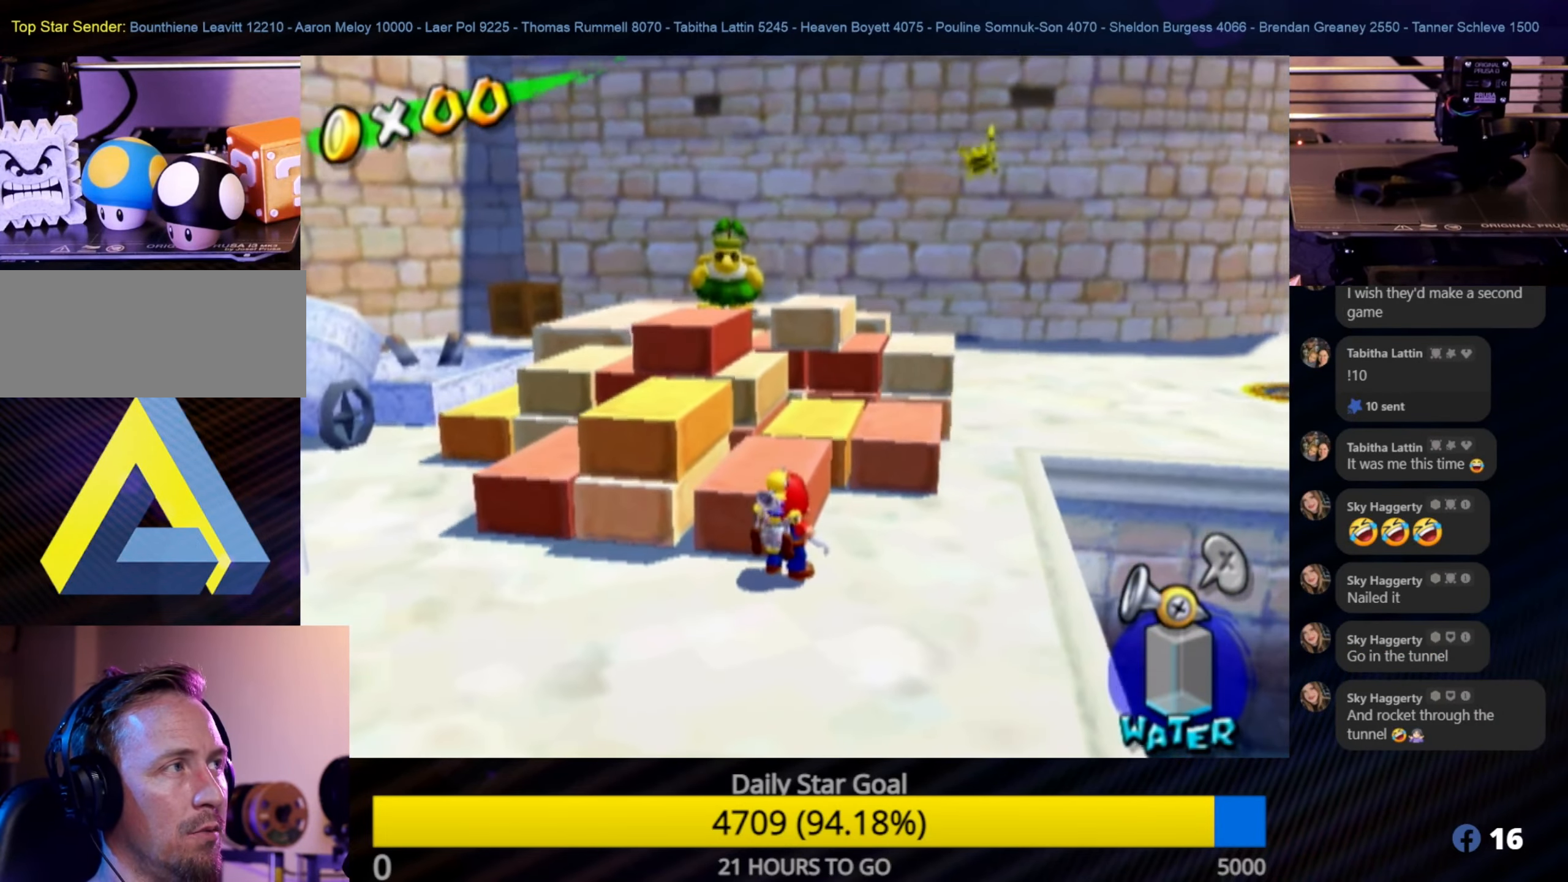
{"buttons": [], "left_stick": "up-right", "right_stick": "down-left", "events": [[350, "right_stick", "down-left"], [366, "left_stick", "up-right"]]}